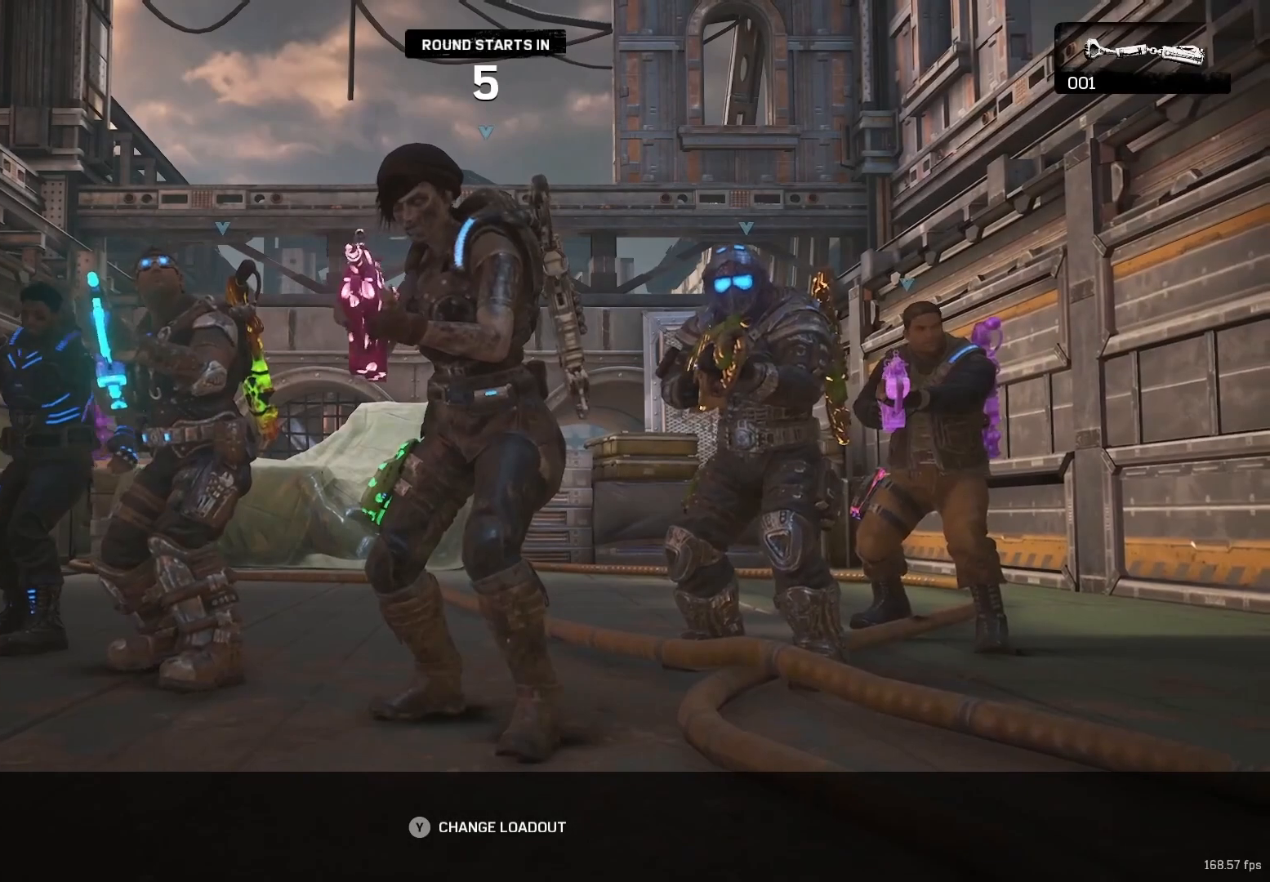
Gameplay with a controller (Xbox layout); each line is a JSON object with the inputs held at the frame after it. "events" lists button and stick changes between this image and that frame as [ms after this image, input, new state], when the widget could be followed in between. Not read: R3.
{"buttons": ["L2"], "left_stick": "center", "right_stick": "center", "events": []}
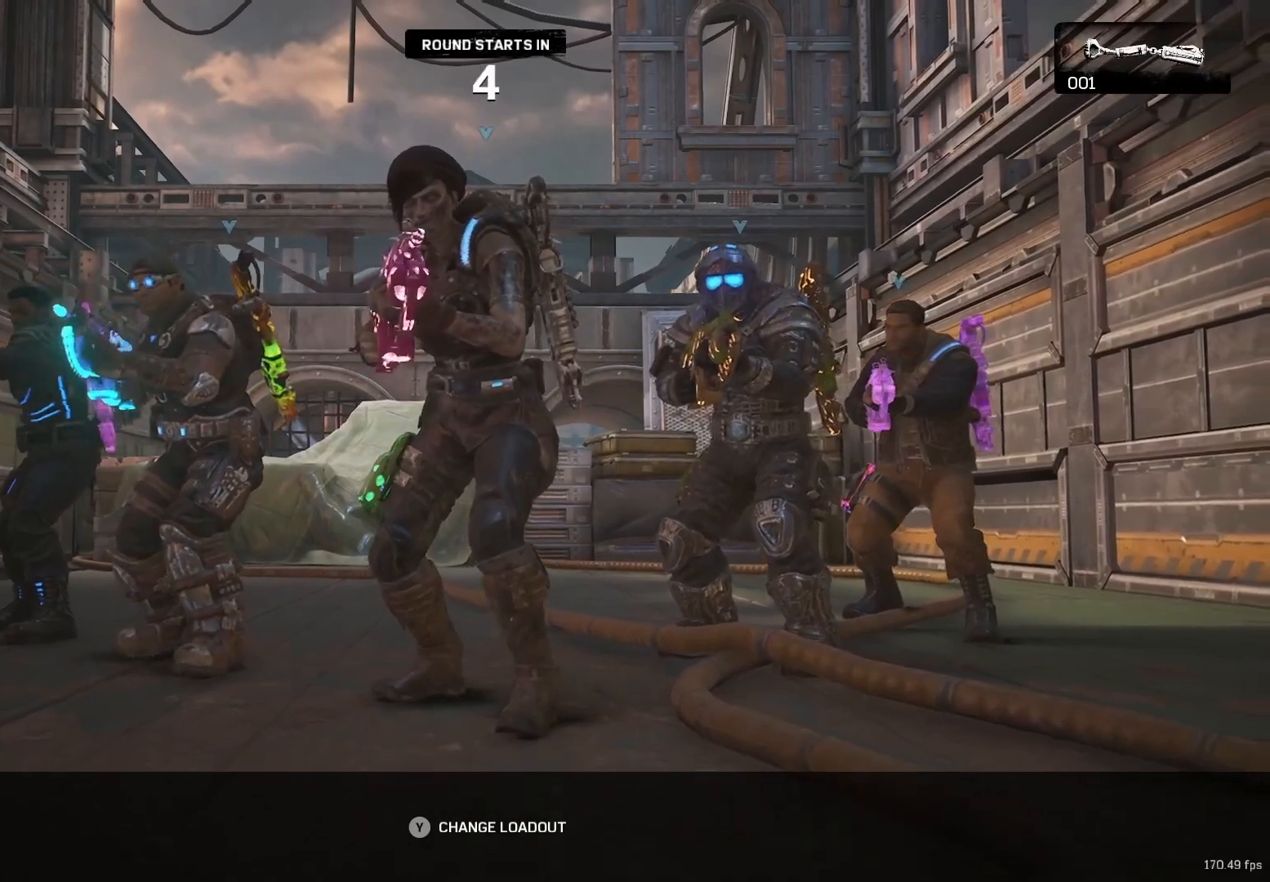
{"buttons": ["L2"], "left_stick": "center", "right_stick": "center", "events": []}
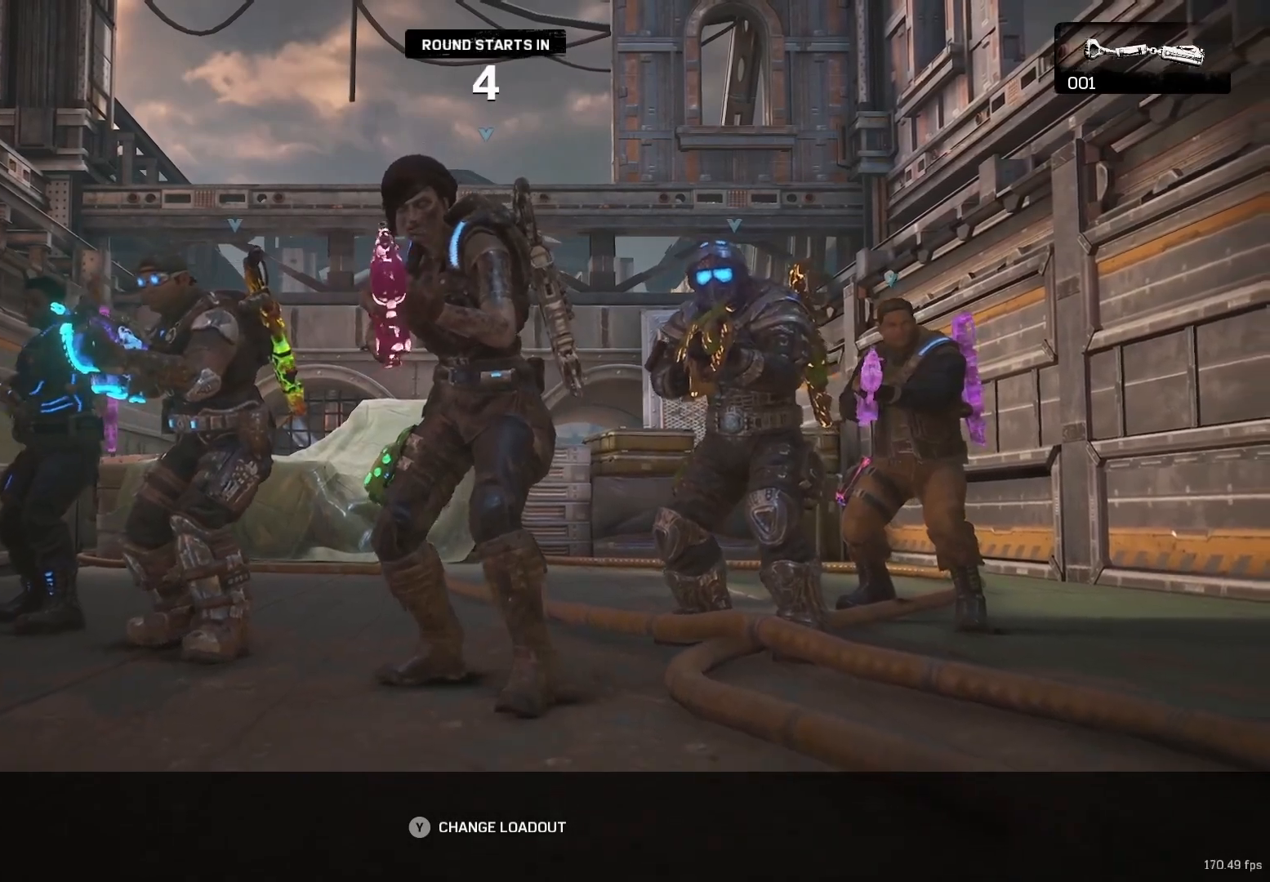
{"buttons": ["L2"], "left_stick": "center", "right_stick": "center", "events": []}
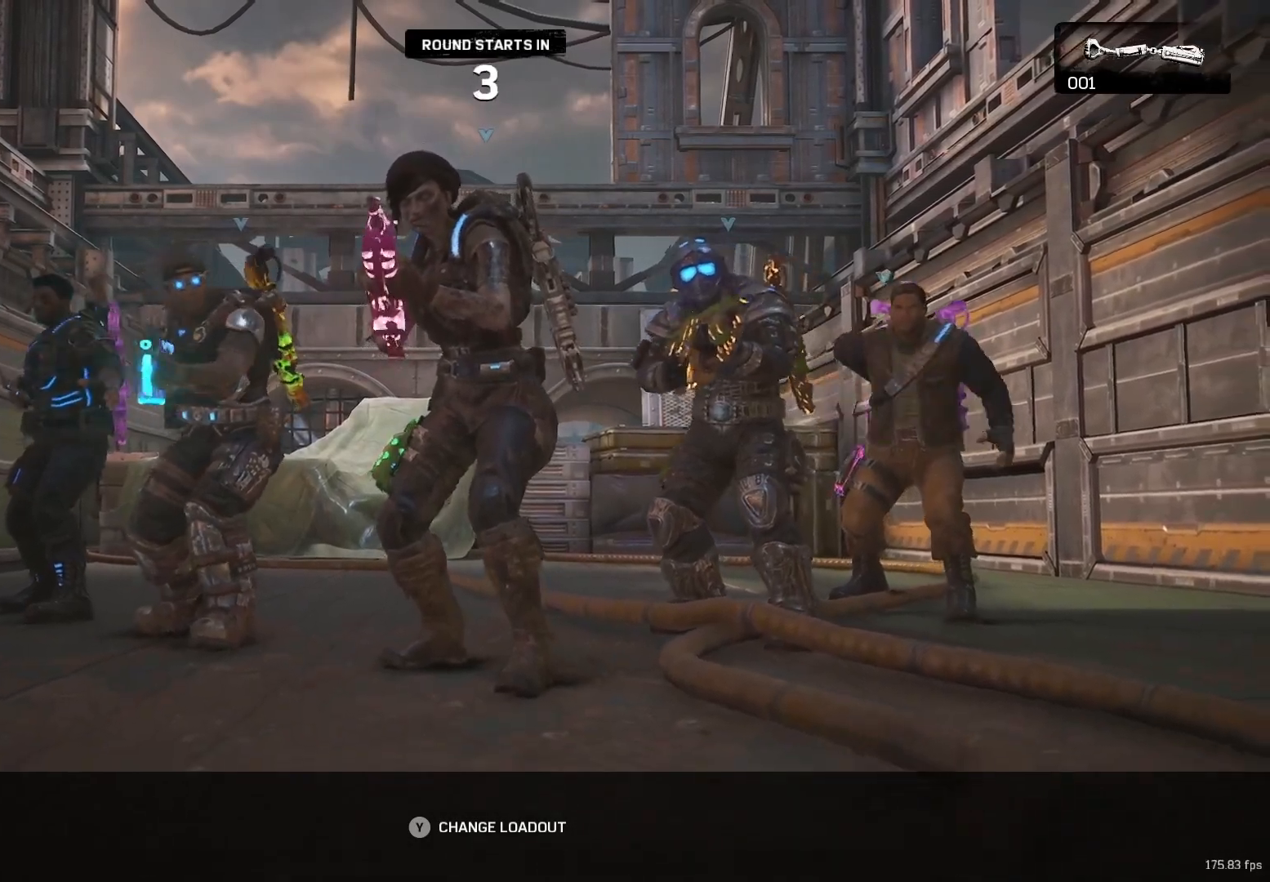
{"buttons": ["L2"], "left_stick": "center", "right_stick": "center", "events": []}
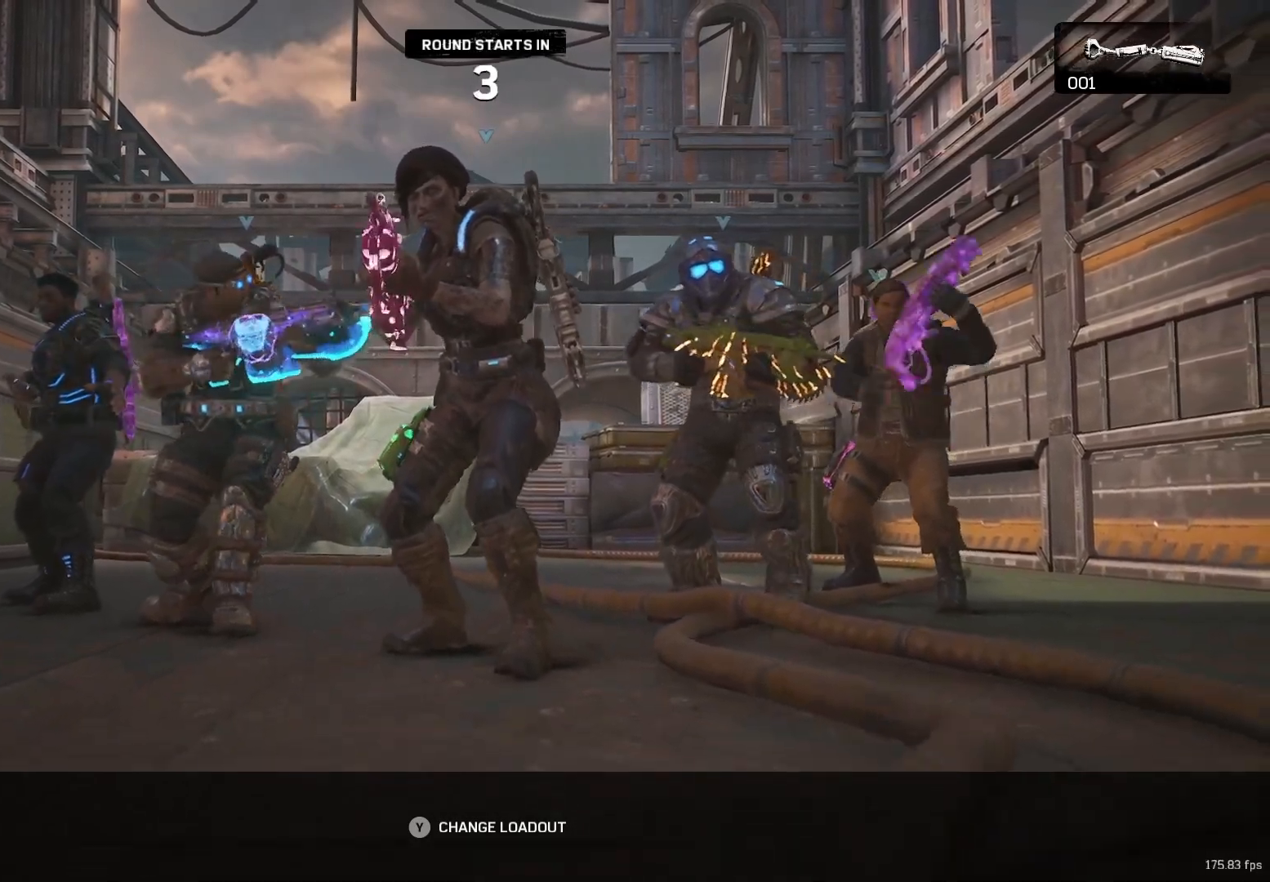
{"buttons": ["L2"], "left_stick": "center", "right_stick": "center", "events": []}
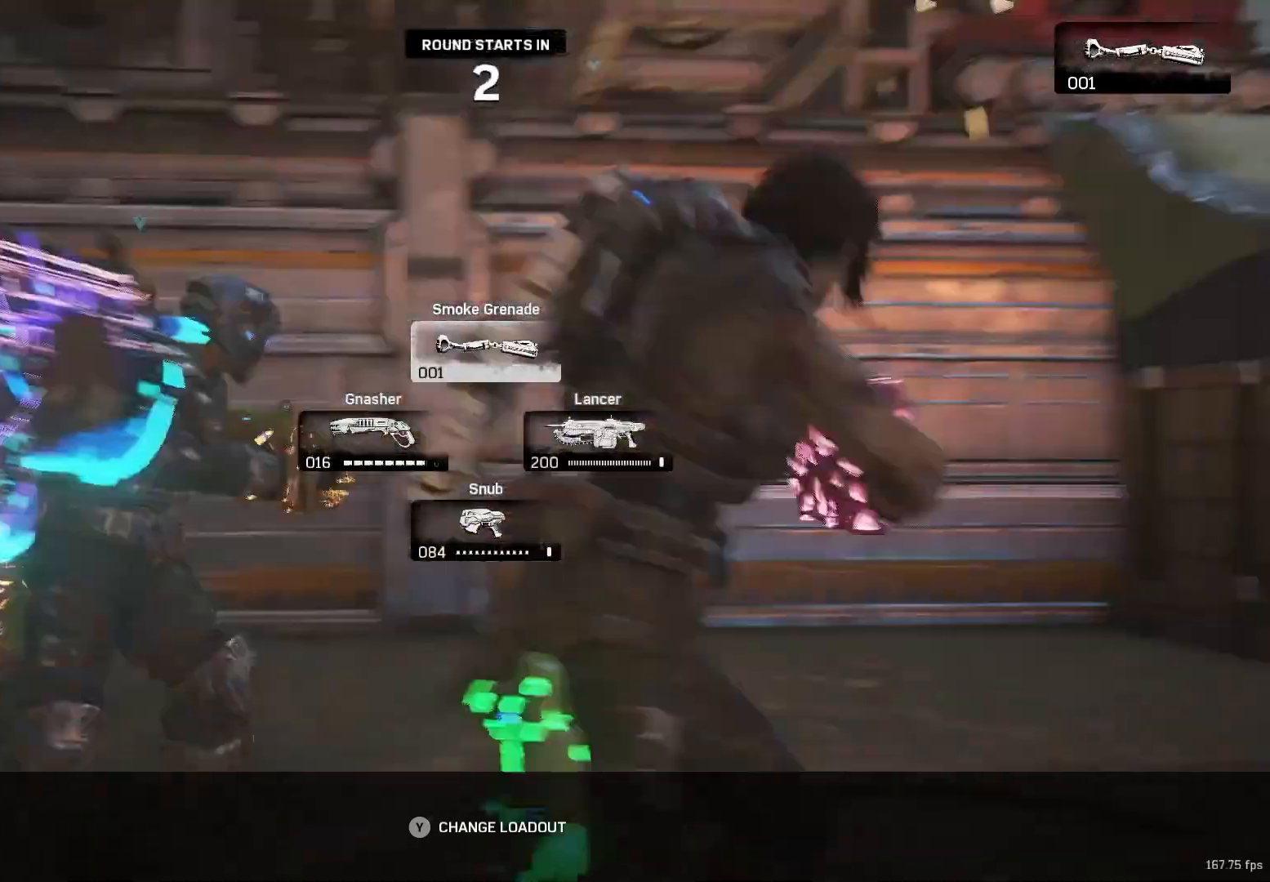
{"buttons": ["L2"], "left_stick": "center", "right_stick": "center", "events": []}
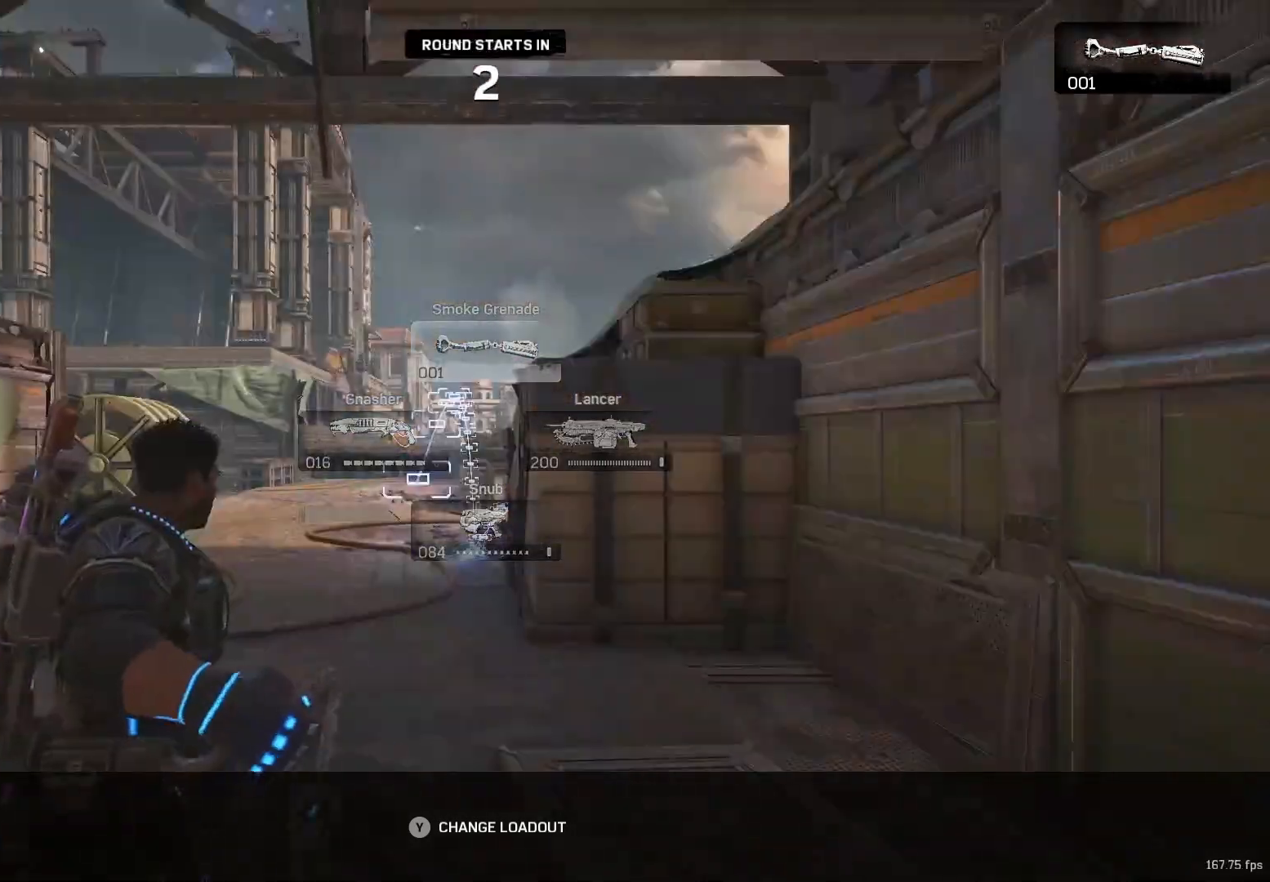
{"buttons": ["L2"], "left_stick": "center", "right_stick": "center", "events": []}
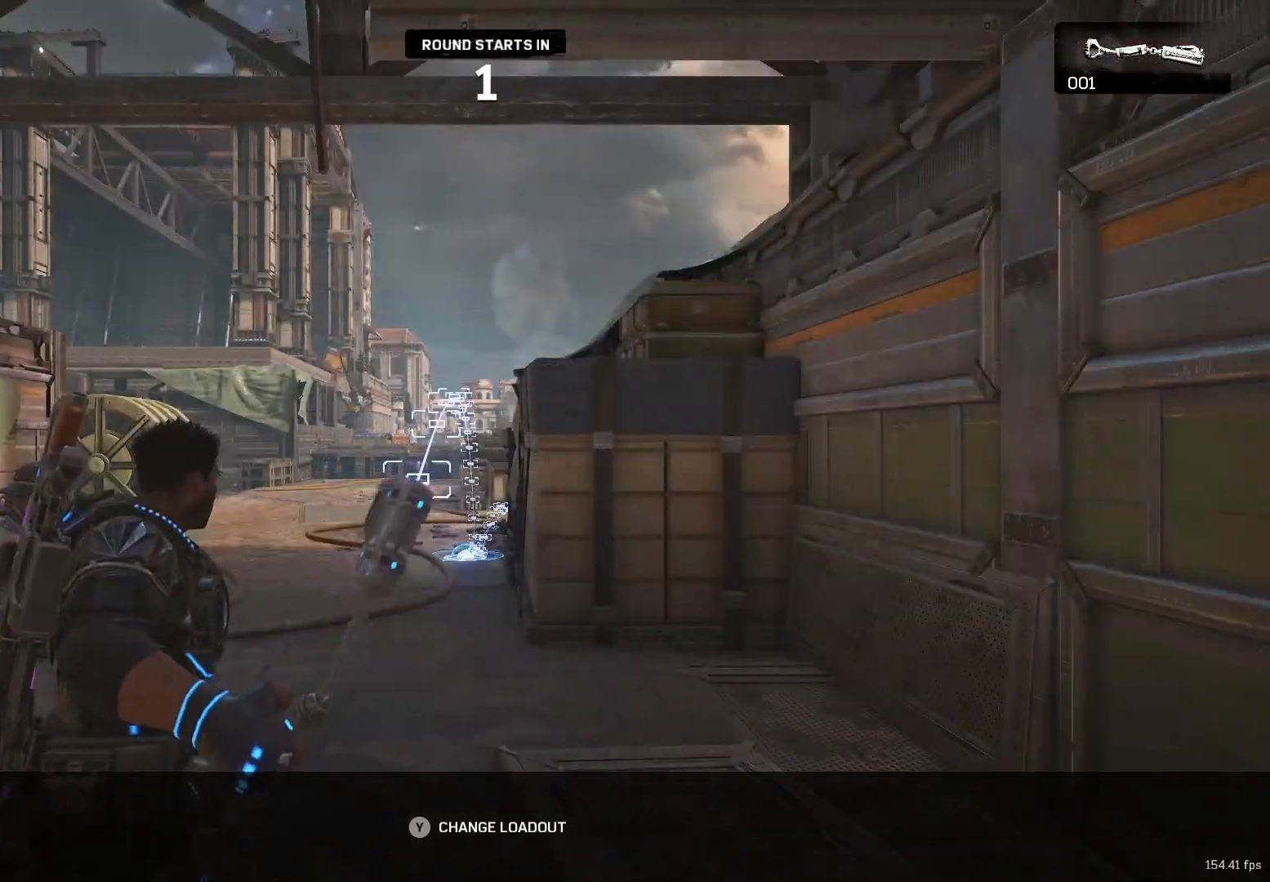
{"buttons": ["L2"], "left_stick": "center", "right_stick": "center", "events": []}
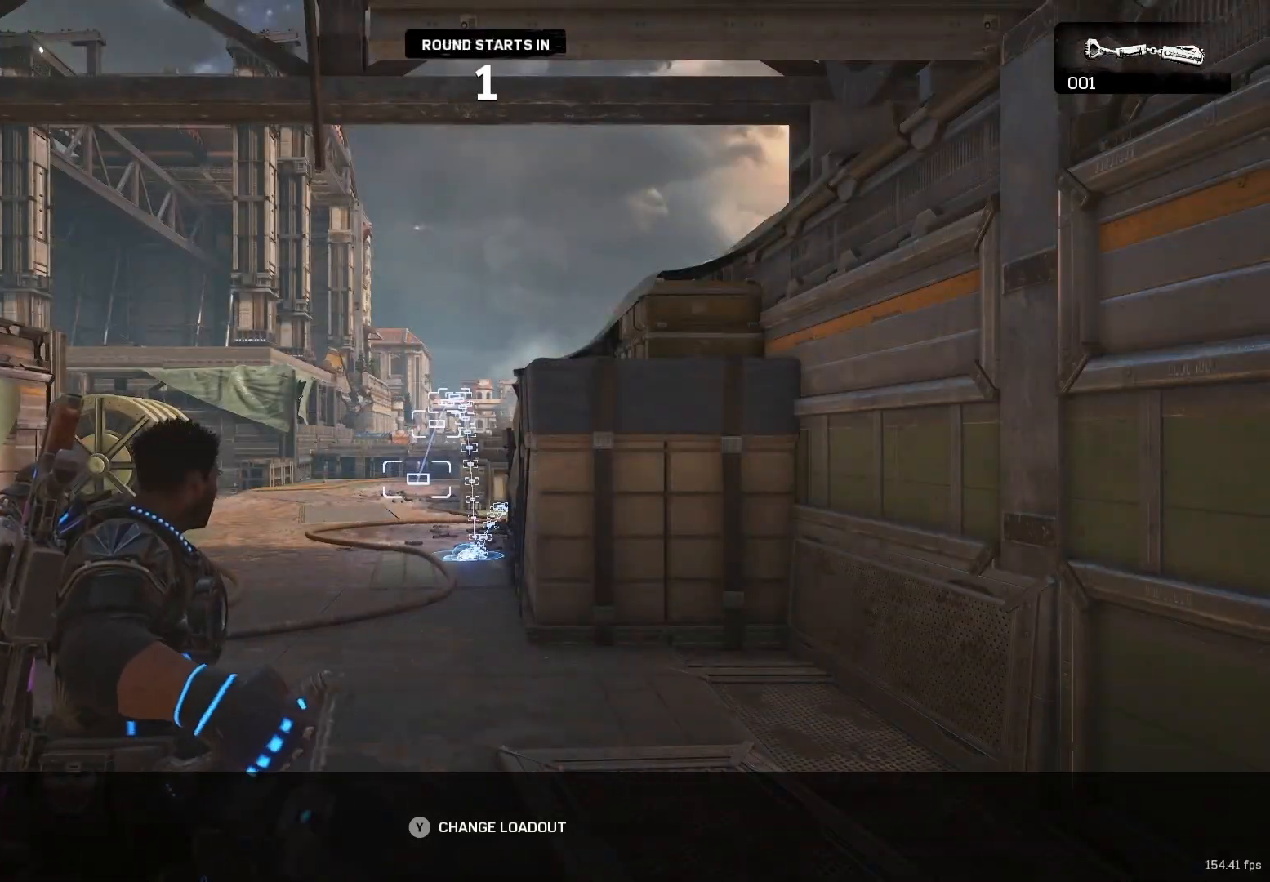
{"buttons": ["X"], "left_stick": "up", "right_stick": "center", "events": [[50, "left_stick", "up"], [233, "X", "down"], [283, "X", "up"], [317, "L2", "up"], [383, "X", "down"], [417, "X", "up"], [500, "X", "down"]]}
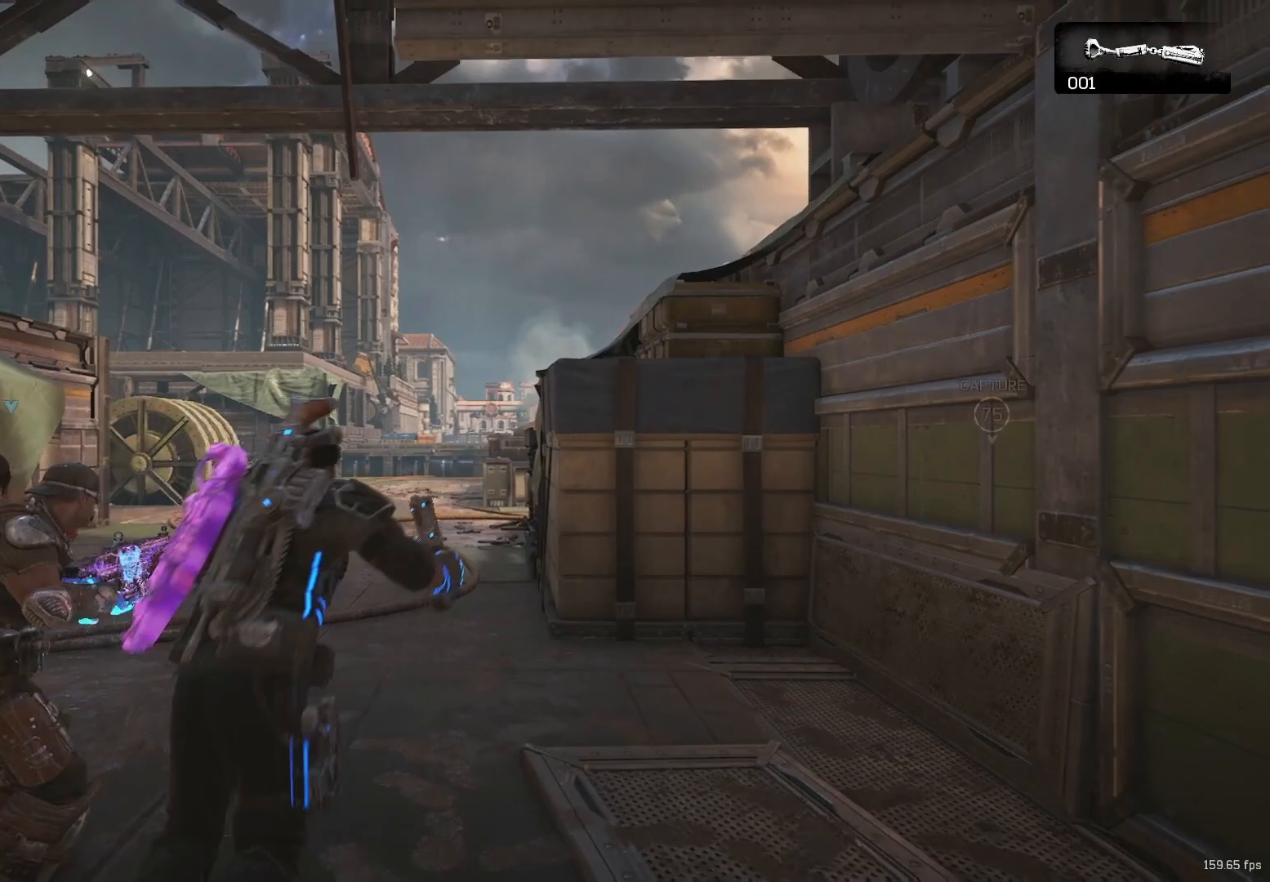
{"buttons": ["X"], "left_stick": "up", "right_stick": "center", "events": [[50, "X", "up"], [150, "left_stick", "center"], [267, "X", "down"], [383, "left_stick", "up"]]}
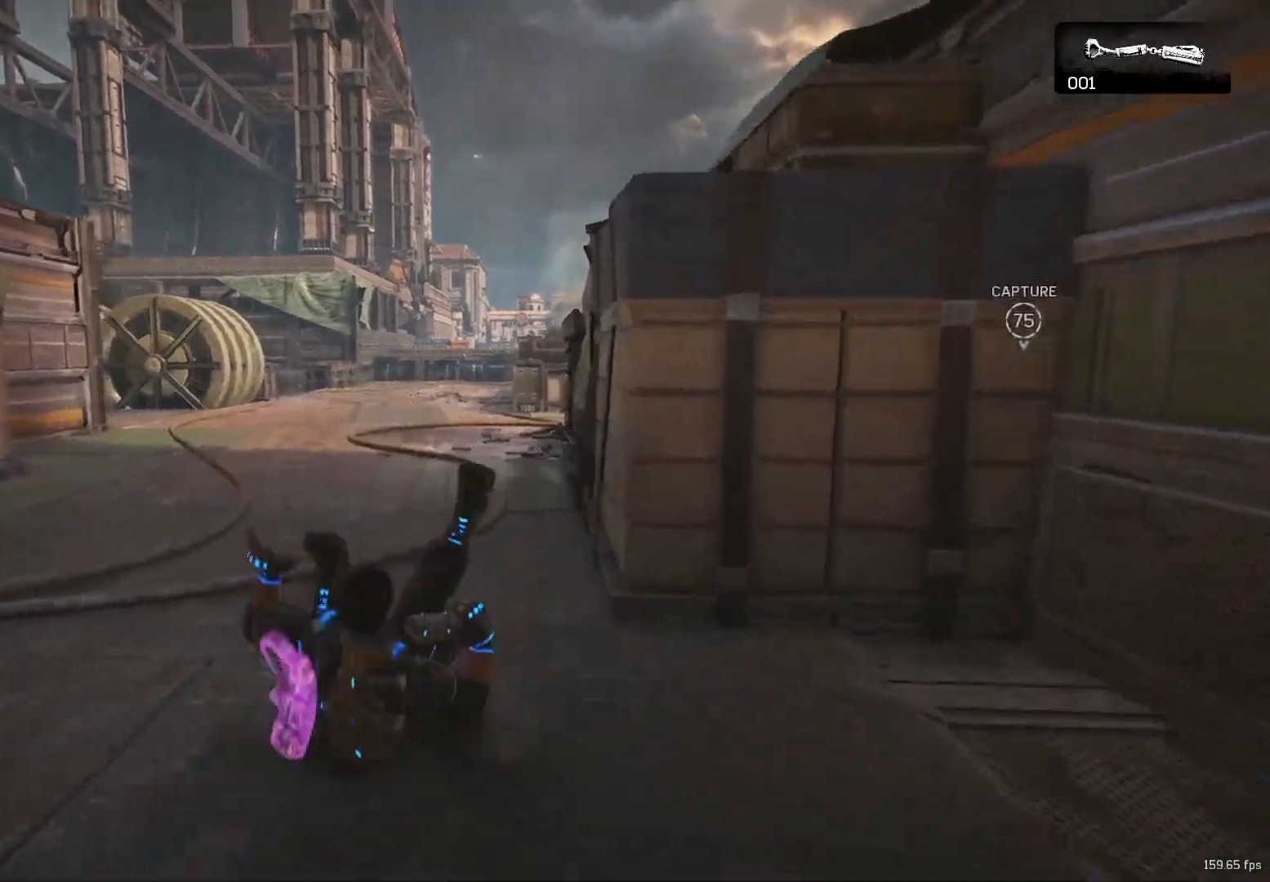
{"buttons": ["X", "L1"], "left_stick": "up", "right_stick": "center", "events": [[100, "L1", "down"]]}
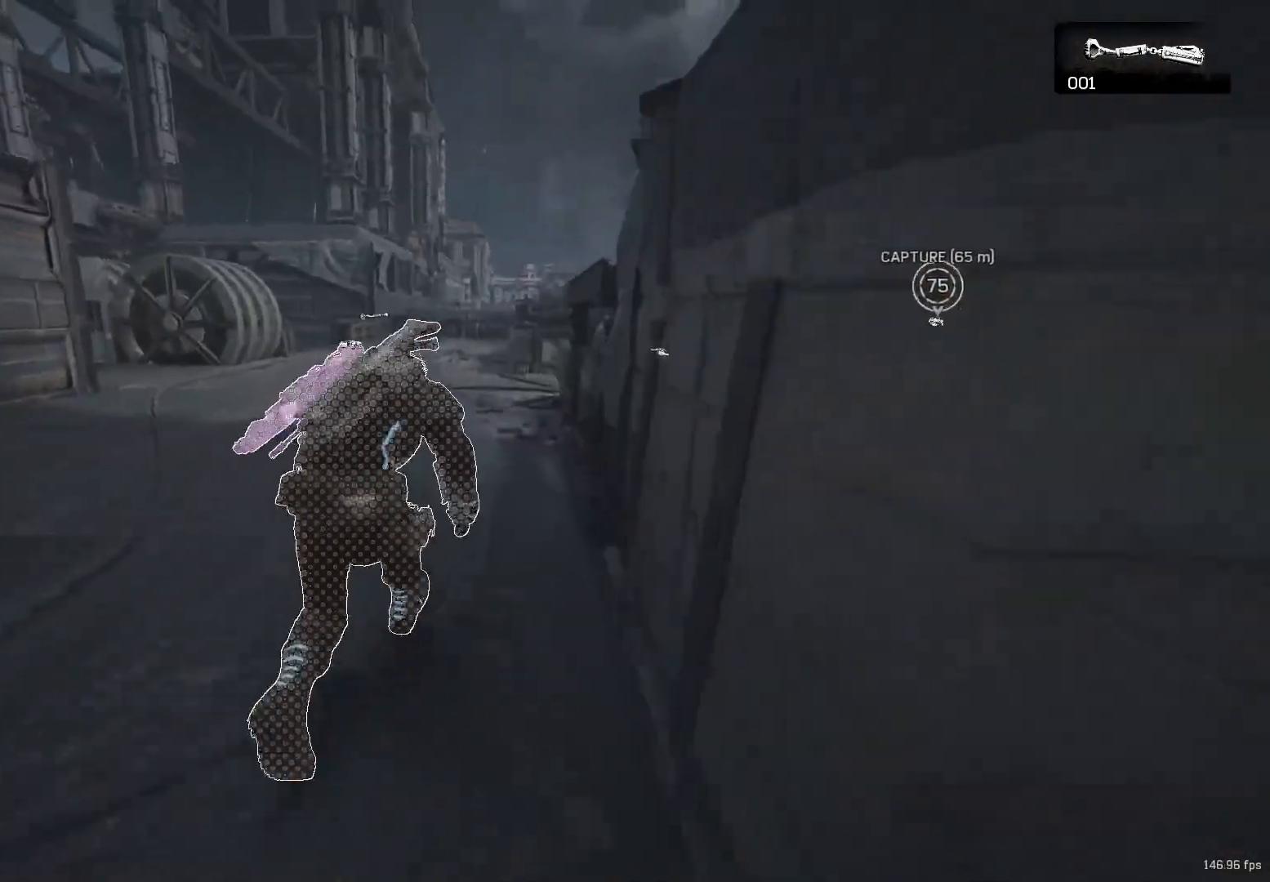
{"buttons": ["X", "L1"], "left_stick": "up-right", "right_stick": "center", "events": [[367, "left_stick", "up-right"]]}
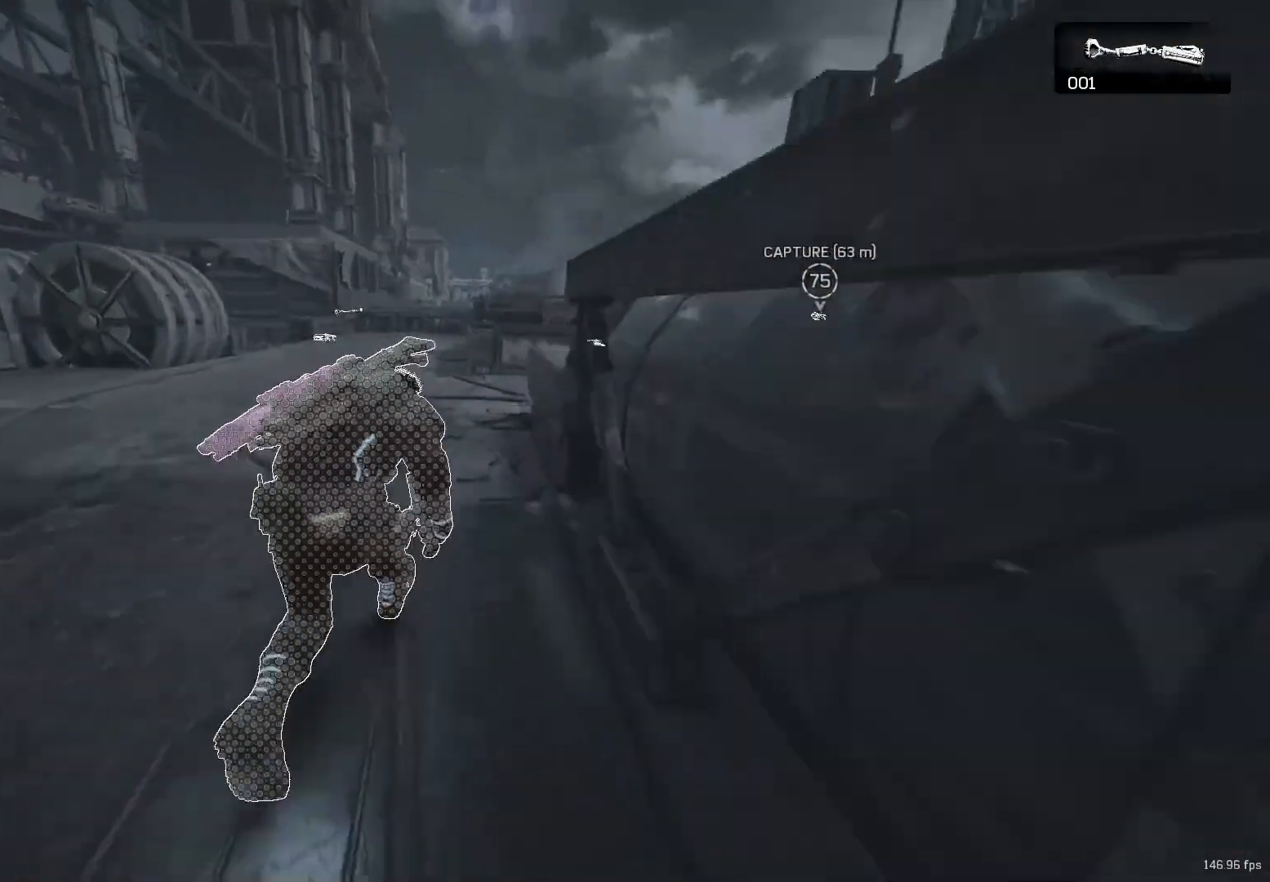
{"buttons": ["X"], "left_stick": "right", "right_stick": "center", "events": [[50, "L1", "up"], [483, "left_stick", "right"]]}
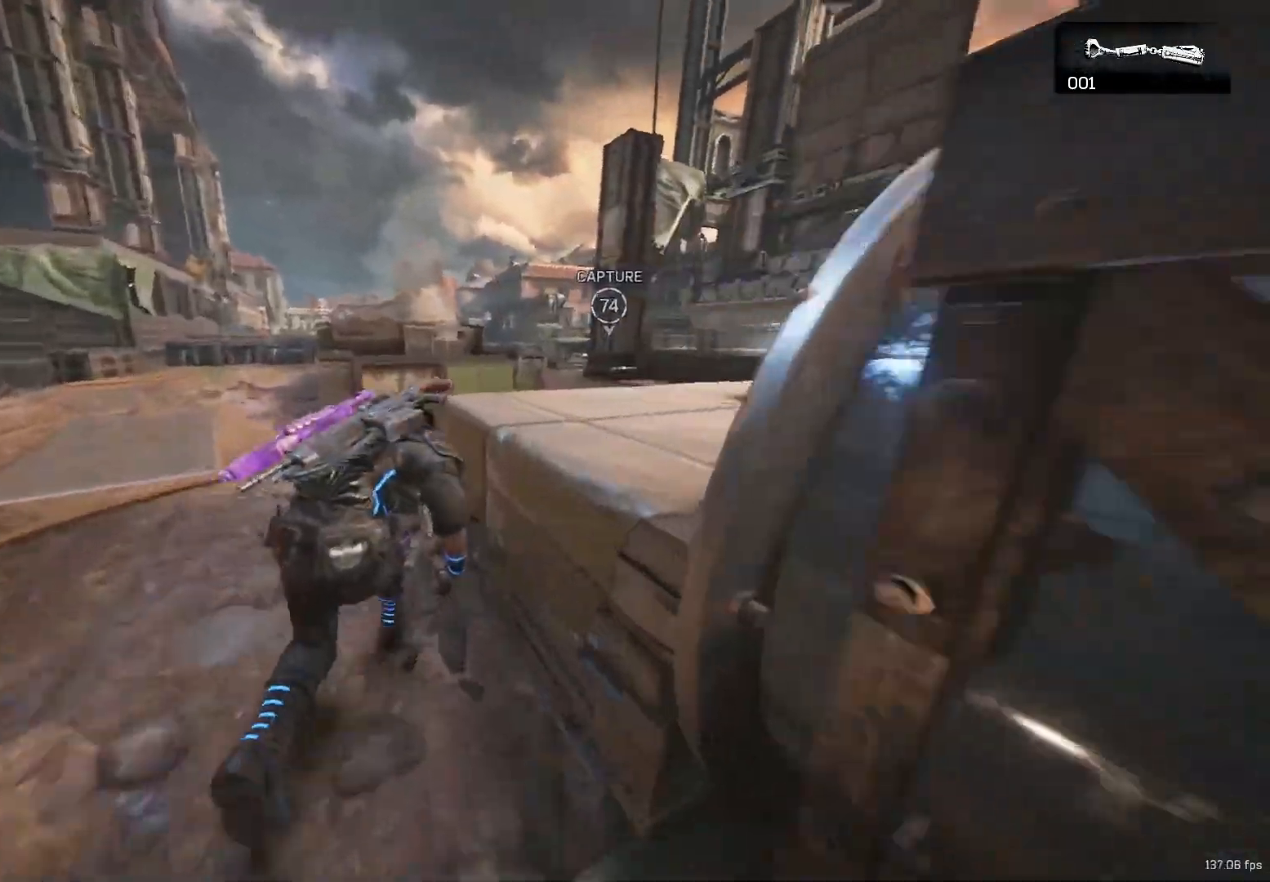
{"buttons": ["X", "L1"], "left_stick": "up", "right_stick": "center", "events": [[150, "L1", "down"], [350, "left_stick", "up-right"], [467, "left_stick", "up"]]}
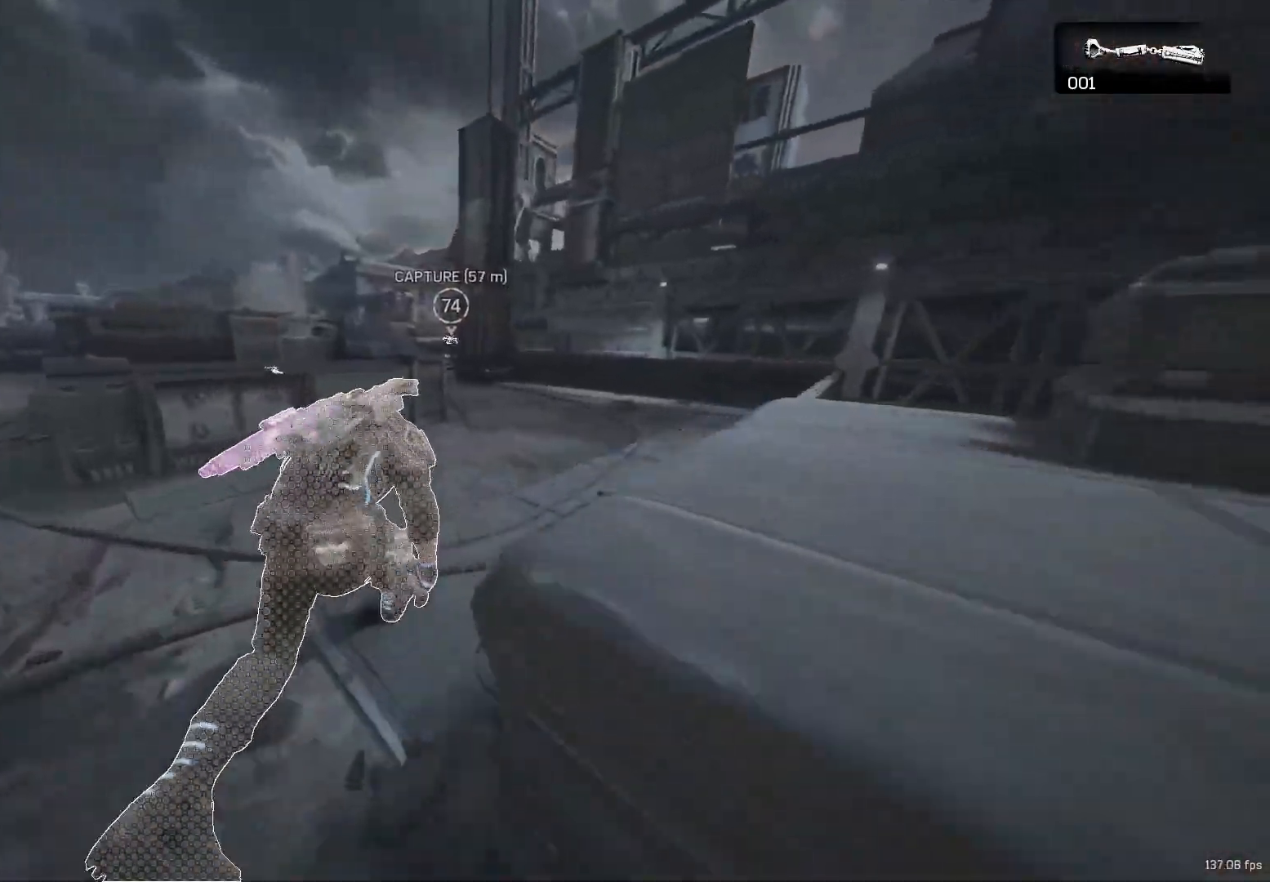
{"buttons": [], "left_stick": "up", "right_stick": "down-left", "events": [[17, "L1", "up"], [233, "A", "down"], [267, "X", "up"], [283, "A", "up"], [283, "L3", "down"], [433, "L3", "up"], [500, "right_stick", "down-left"]]}
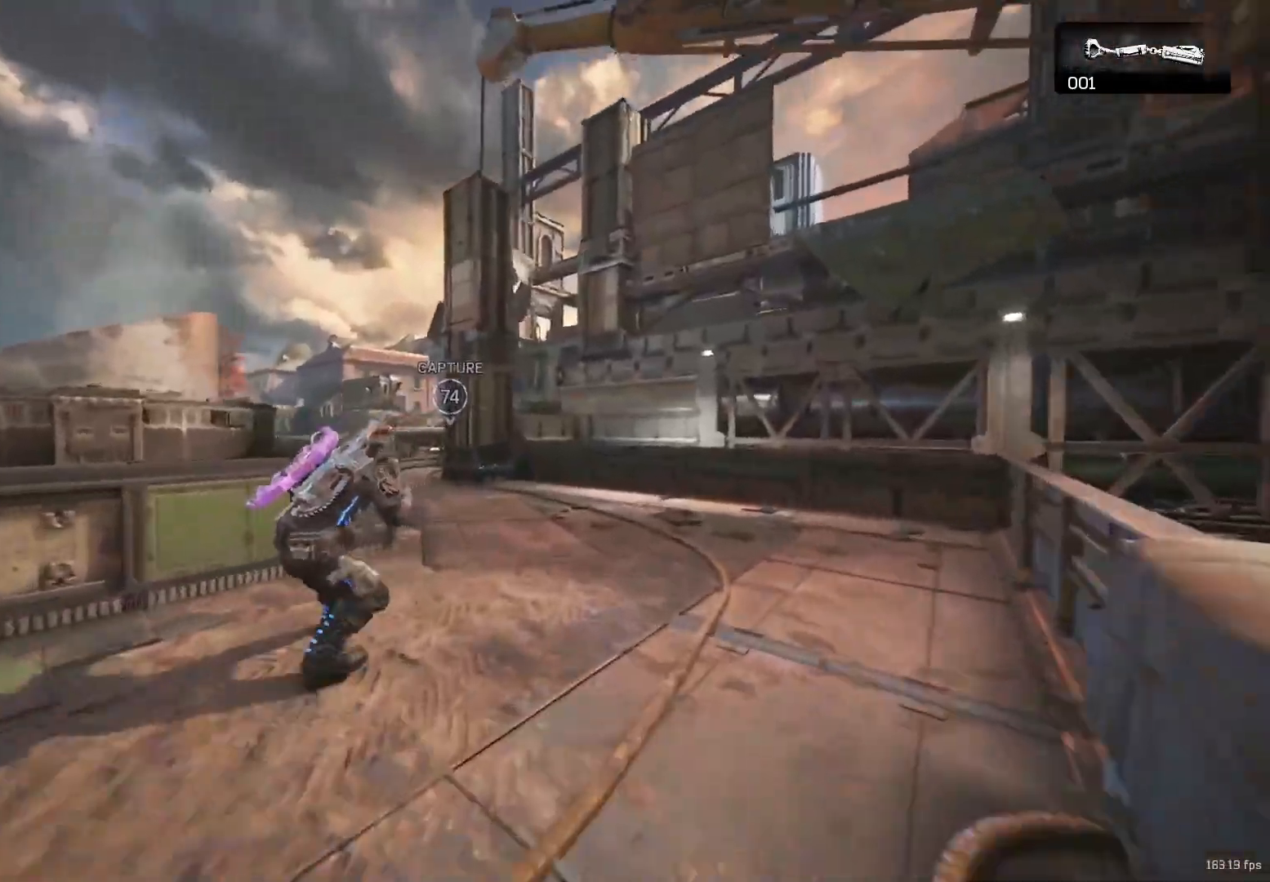
{"buttons": ["X"], "left_stick": "up", "right_stick": "center", "events": [[83, "right_stick", "center"], [150, "A", "down"], [283, "A", "up"], [283, "left_stick", "center"], [317, "X", "down"], [467, "left_stick", "up"]]}
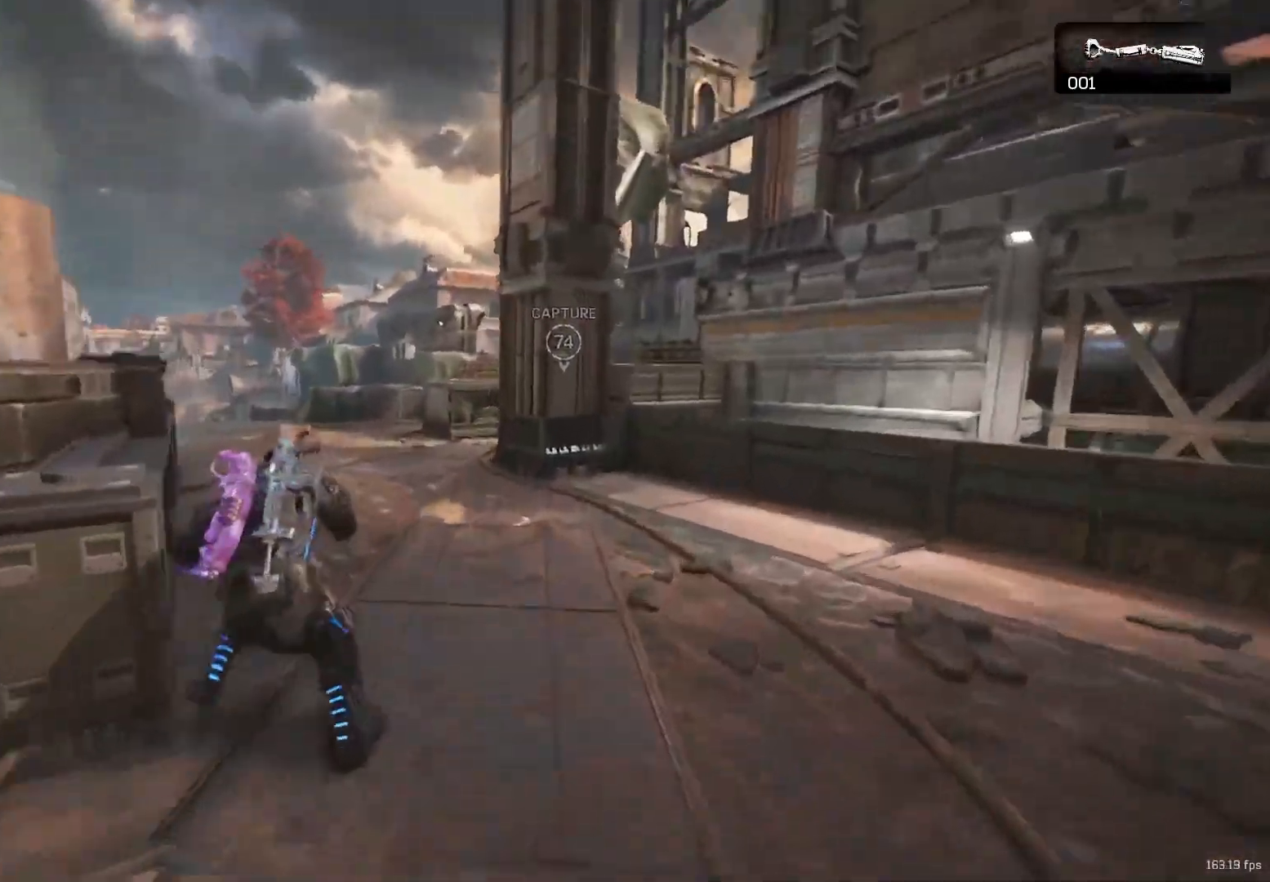
{"buttons": ["X", "L1"], "left_stick": "up", "right_stick": "center", "events": [[117, "L1", "down"]]}
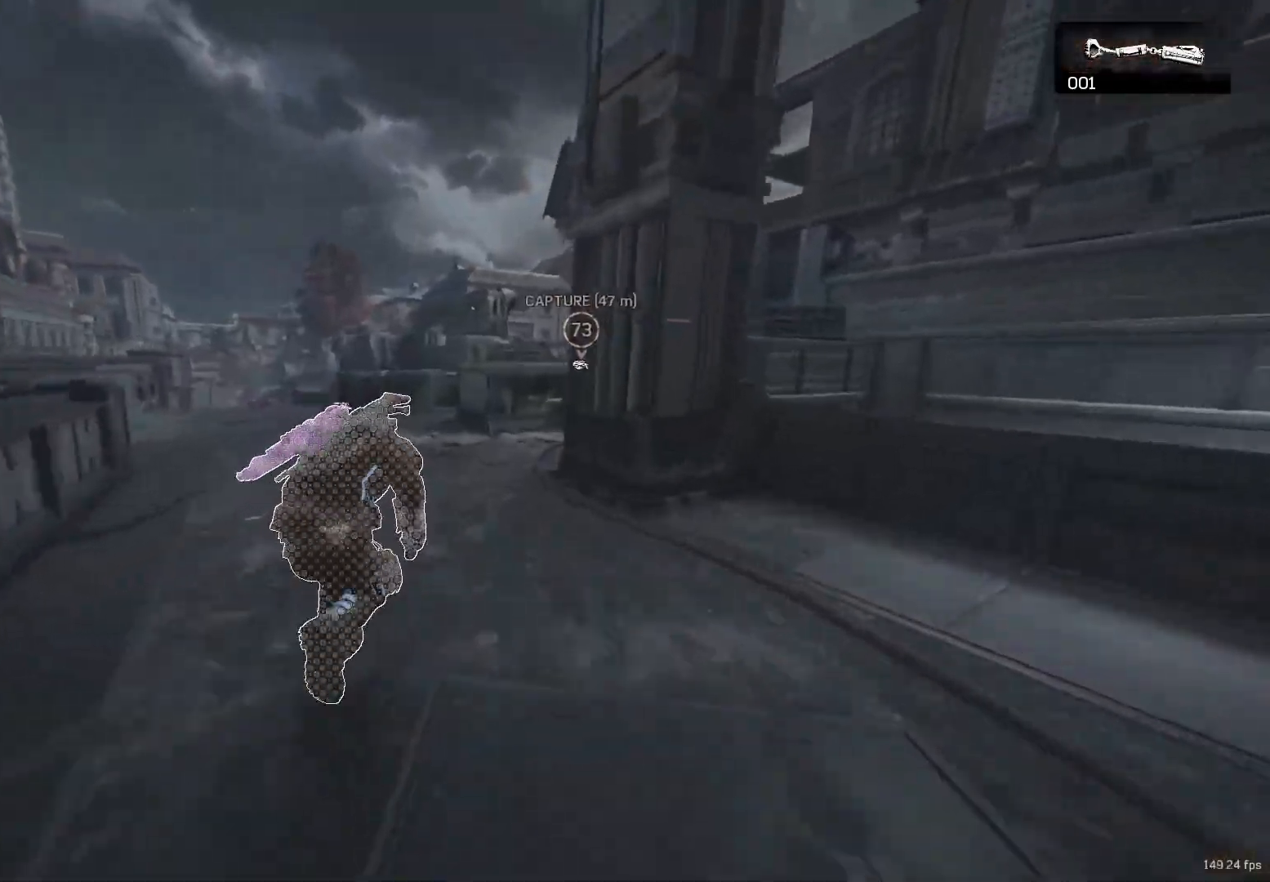
{"buttons": ["X"], "left_stick": "up", "right_stick": "center", "events": [[217, "left_stick", "up-left"], [317, "L1", "up"], [333, "left_stick", "up"]]}
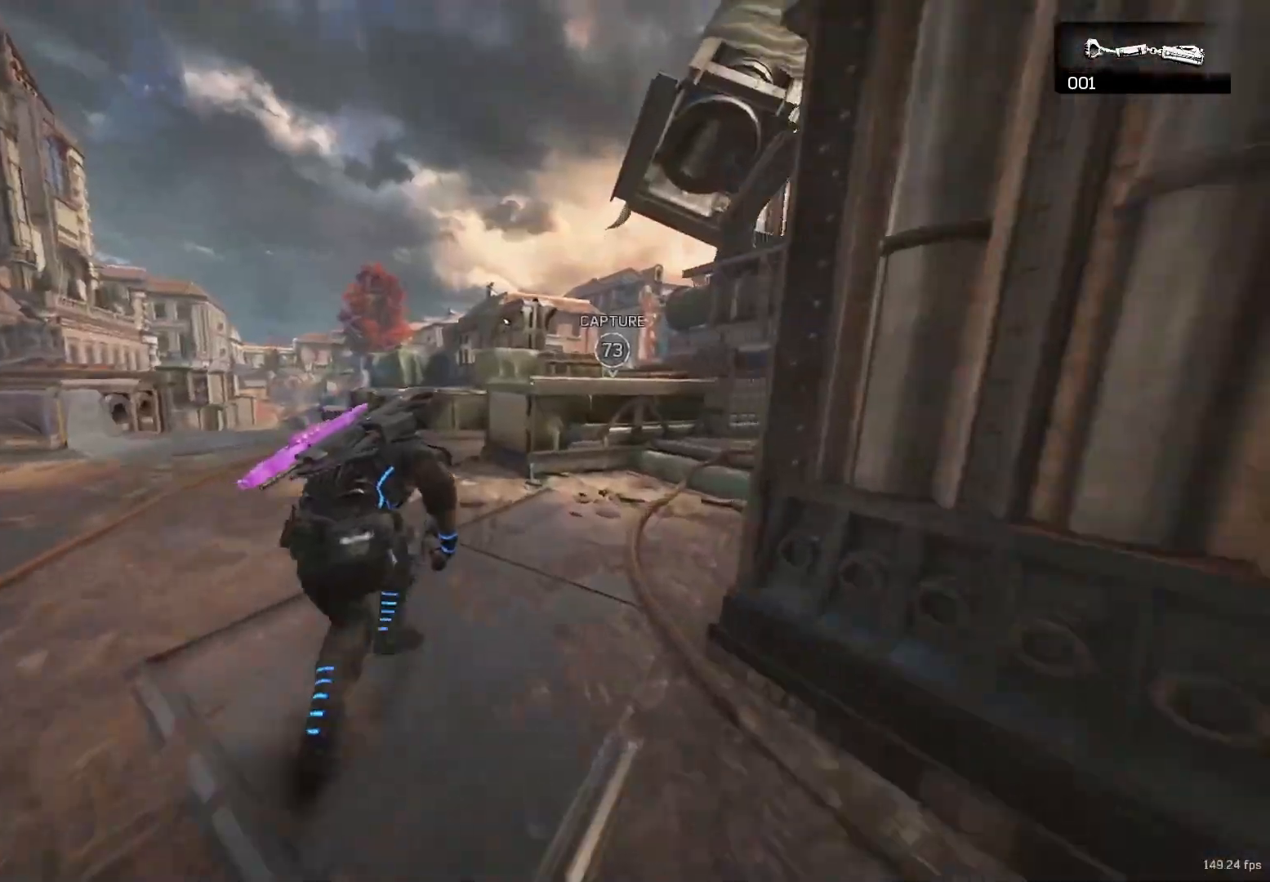
{"buttons": [], "left_stick": "up", "right_stick": "right", "events": [[233, "A", "down"], [267, "X", "up"], [283, "L3", "down"], [300, "A", "up"], [433, "L3", "up"], [483, "right_stick", "right"]]}
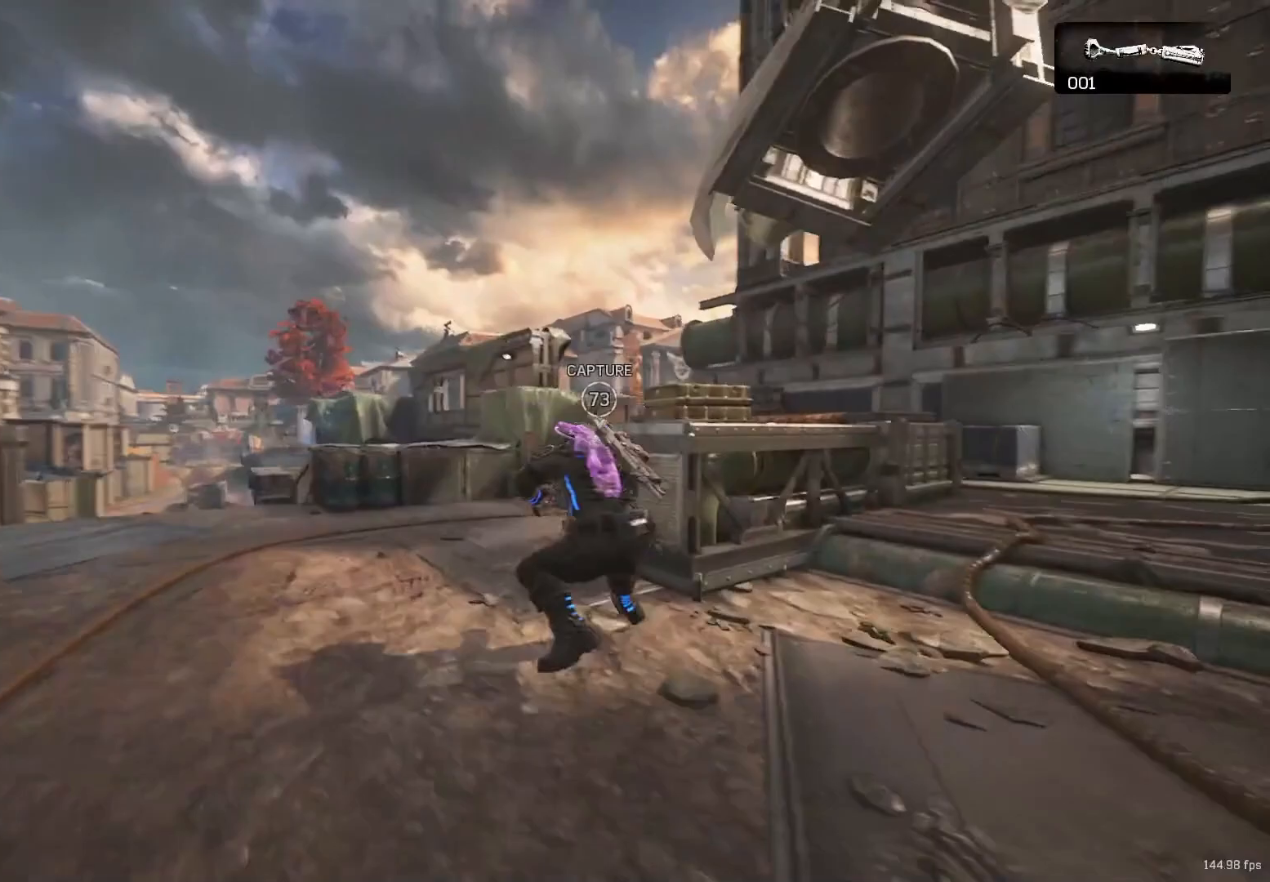
{"buttons": ["X"], "left_stick": "center", "right_stick": "center", "events": [[100, "right_stick", "center"], [150, "A", "down"], [267, "left_stick", "center"], [283, "A", "up"], [300, "X", "down"], [350, "DPAD_RIGHT", "down"], [400, "DPAD_RIGHT", "up"]]}
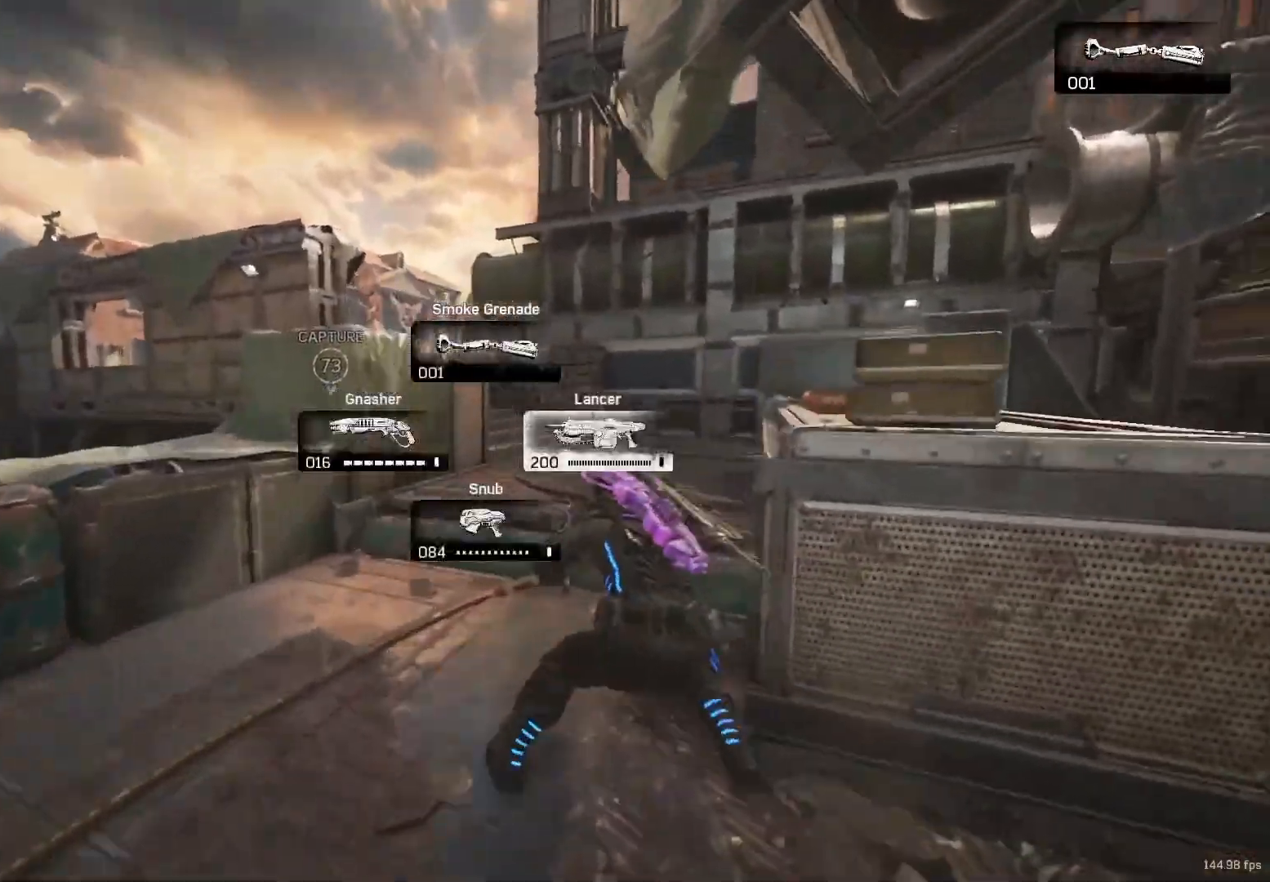
{"buttons": ["X"], "left_stick": "up-left", "right_stick": "center", "events": [[100, "left_stick", "up"], [433, "left_stick", "up-left"]]}
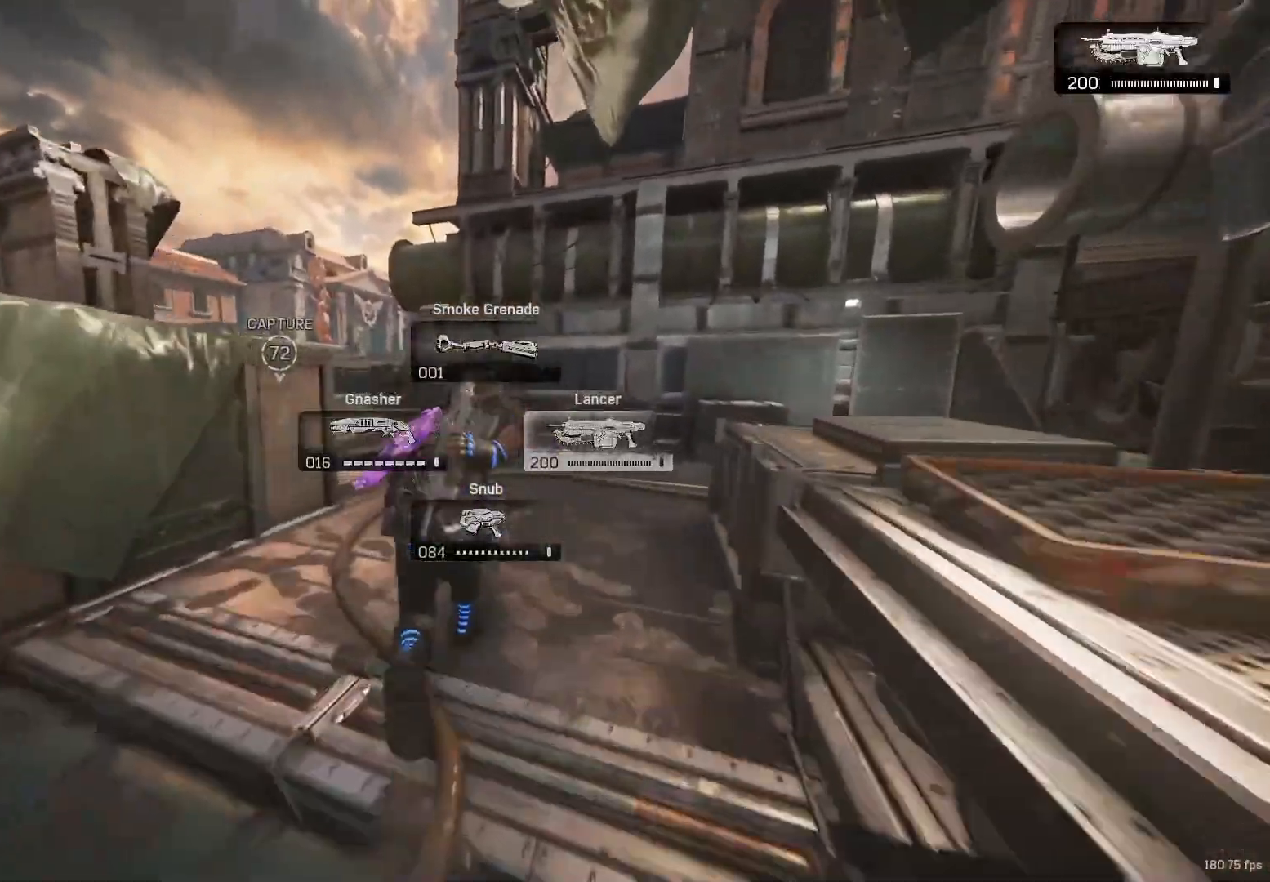
{"buttons": ["X"], "left_stick": "up-left", "right_stick": "center", "events": []}
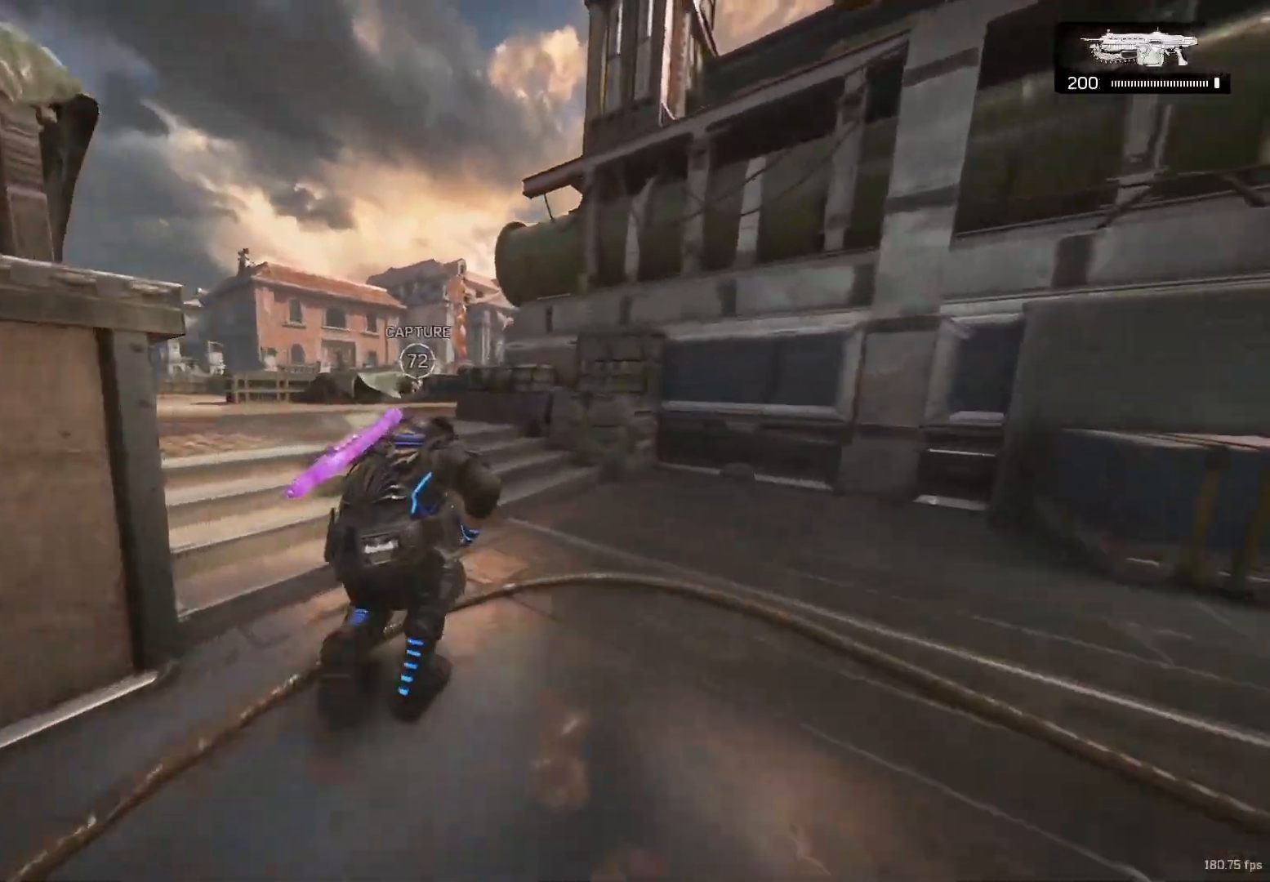
{"buttons": ["A", "X"], "left_stick": "up", "right_stick": "center", "events": [[267, "left_stick", "up"], [483, "A", "down"]]}
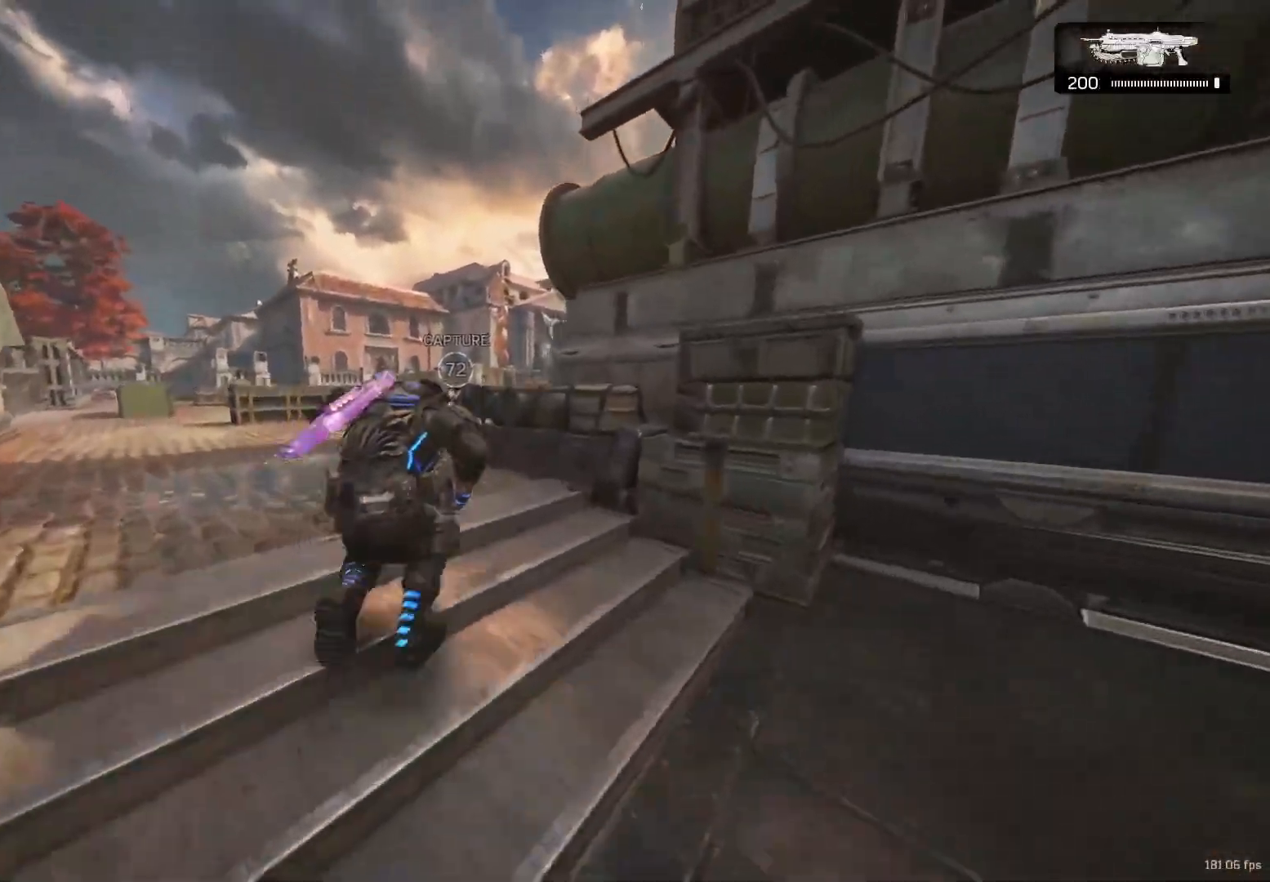
{"buttons": [], "left_stick": "up", "right_stick": "center", "events": [[17, "X", "up"], [33, "A", "up"], [100, "L3", "down"], [167, "R1", "down"], [183, "L3", "up"], [267, "R1", "up"], [383, "A", "down"], [500, "A", "up"]]}
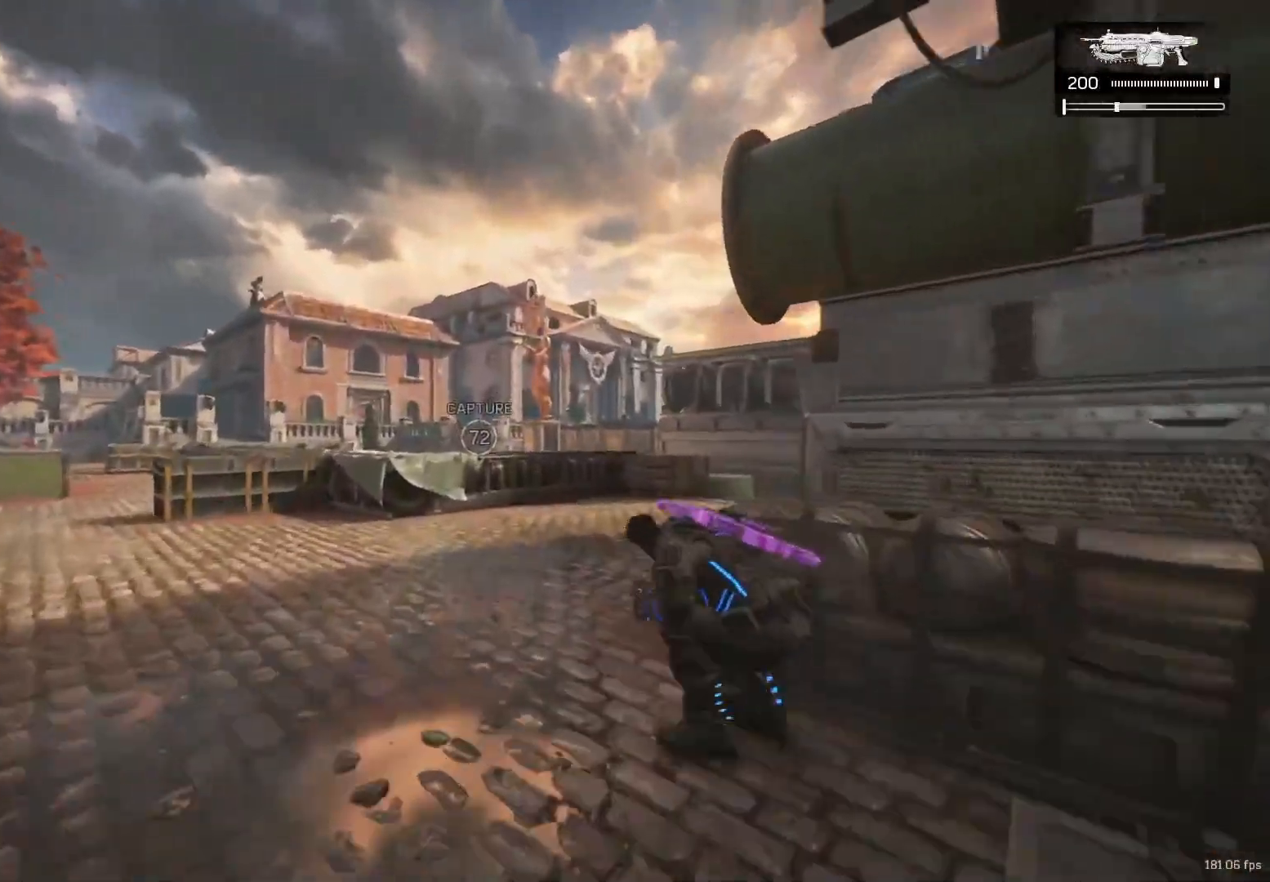
{"buttons": ["X", "R1"], "left_stick": "up-right", "right_stick": "center", "events": [[17, "X", "down"], [17, "left_stick", "center"], [100, "right_stick", "down-right"], [167, "left_stick", "up"], [267, "right_stick", "center"], [283, "left_stick", "up-right"], [500, "R1", "down"]]}
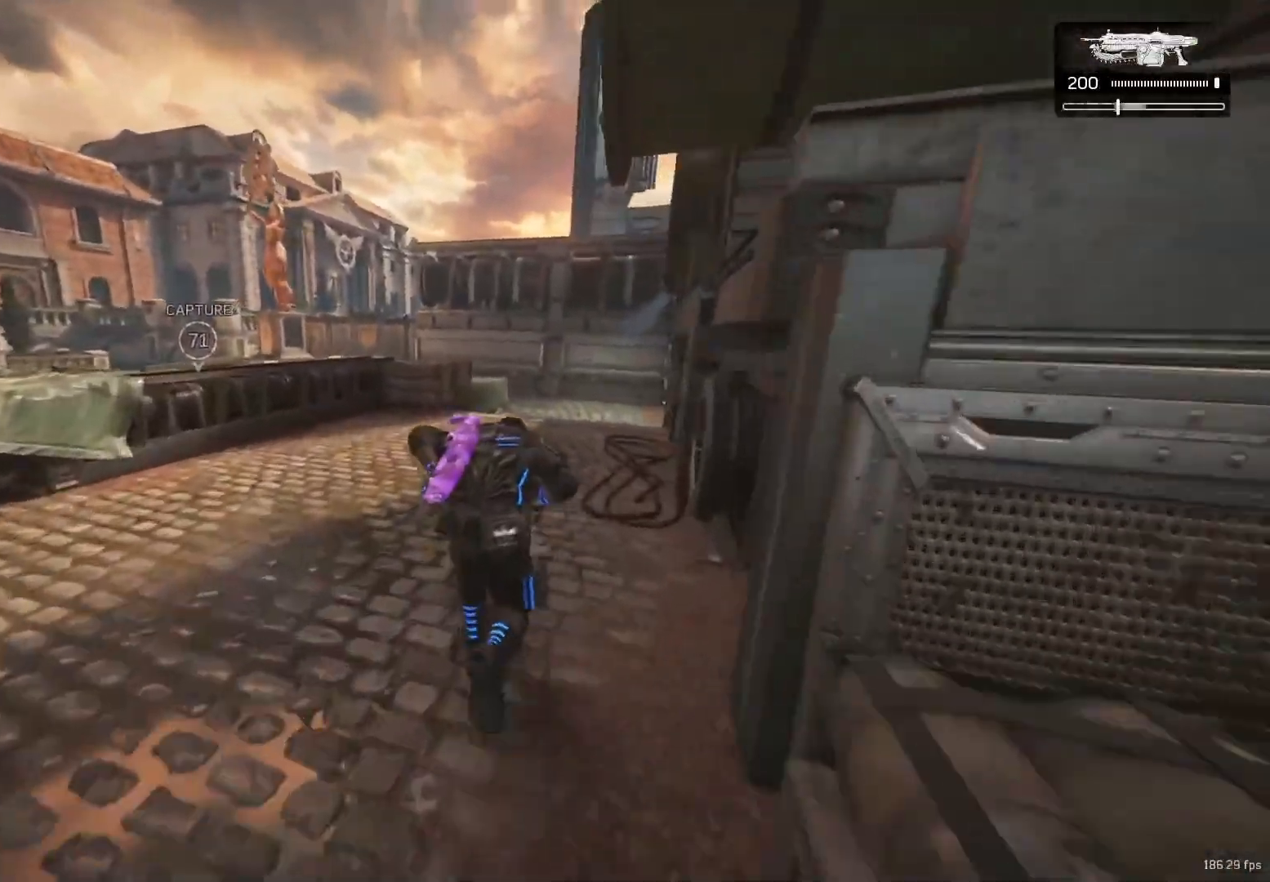
{"buttons": ["X", "L1"], "left_stick": "up-left", "right_stick": "center", "events": [[83, "R1", "up"], [200, "left_stick", "up"], [217, "L1", "down"], [350, "left_stick", "up-left"]]}
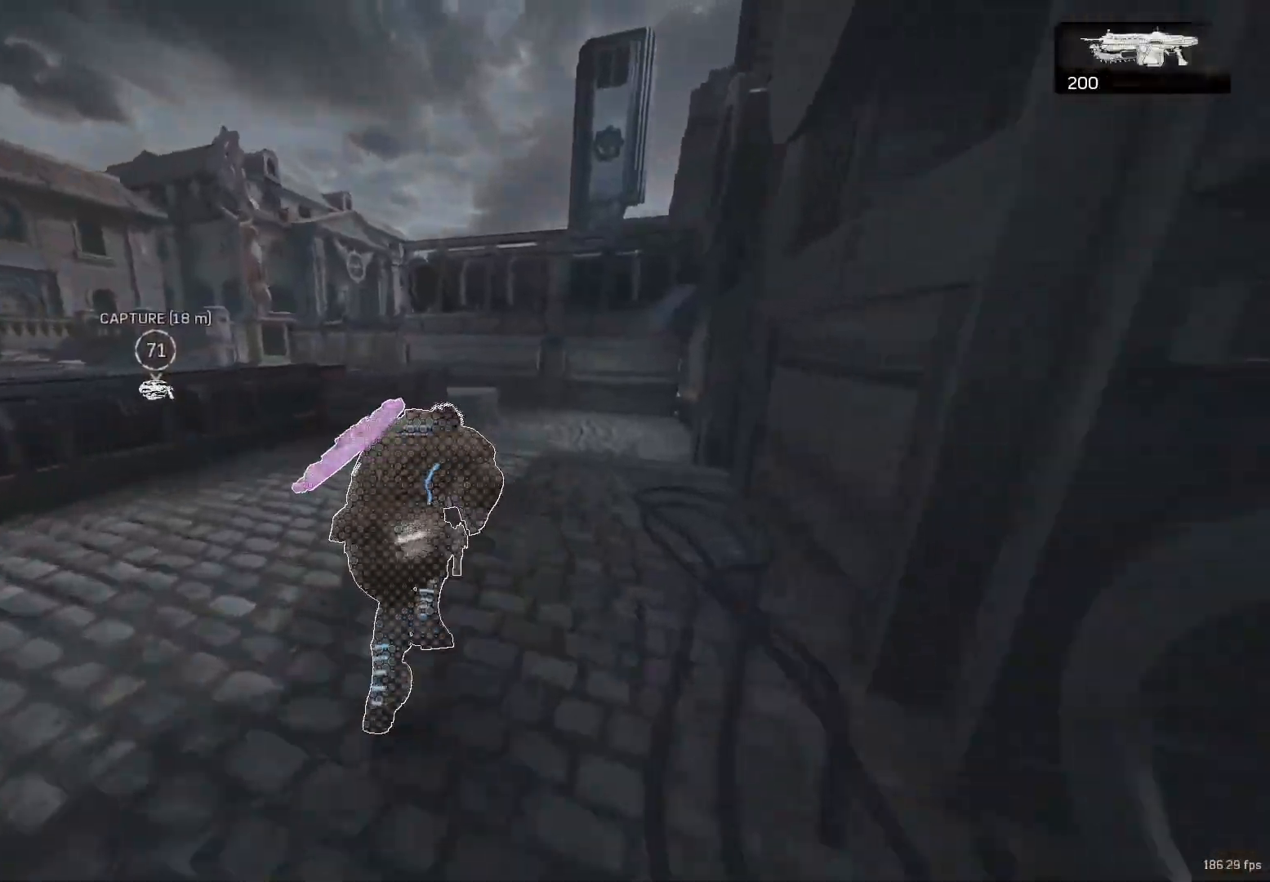
{"buttons": ["A"], "left_stick": "up", "right_stick": "center", "events": [[200, "X", "up"], [200, "left_stick", "up"], [233, "DPAD_UP", "down"], [233, "L1", "up"], [267, "DPAD_UP", "up"], [433, "A", "down"]]}
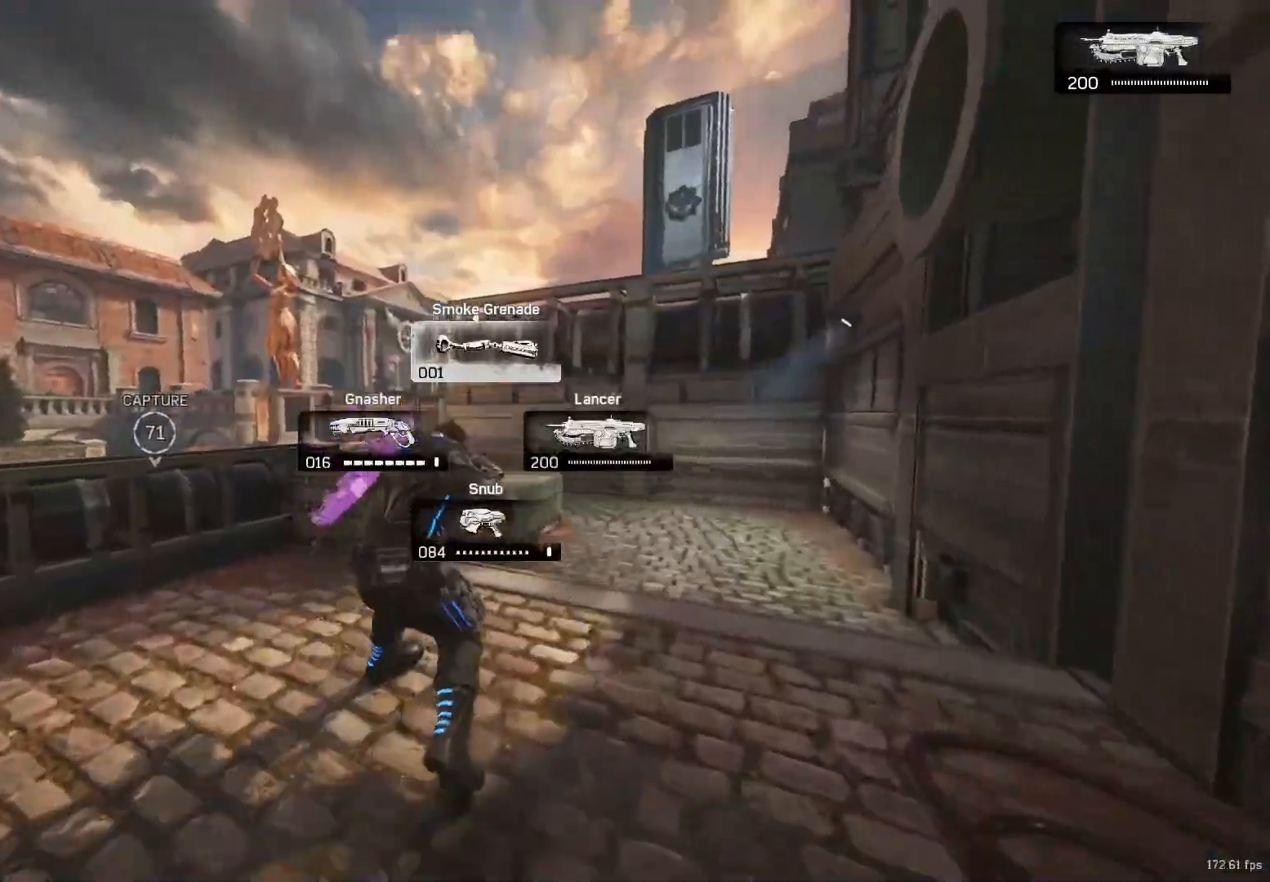
{"buttons": ["X"], "left_stick": "right", "right_stick": "center", "events": [[17, "A", "up"], [83, "right_stick", "left"], [150, "left_stick", "up-right"], [250, "X", "down"], [250, "right_stick", "center"], [283, "left_stick", "right"]]}
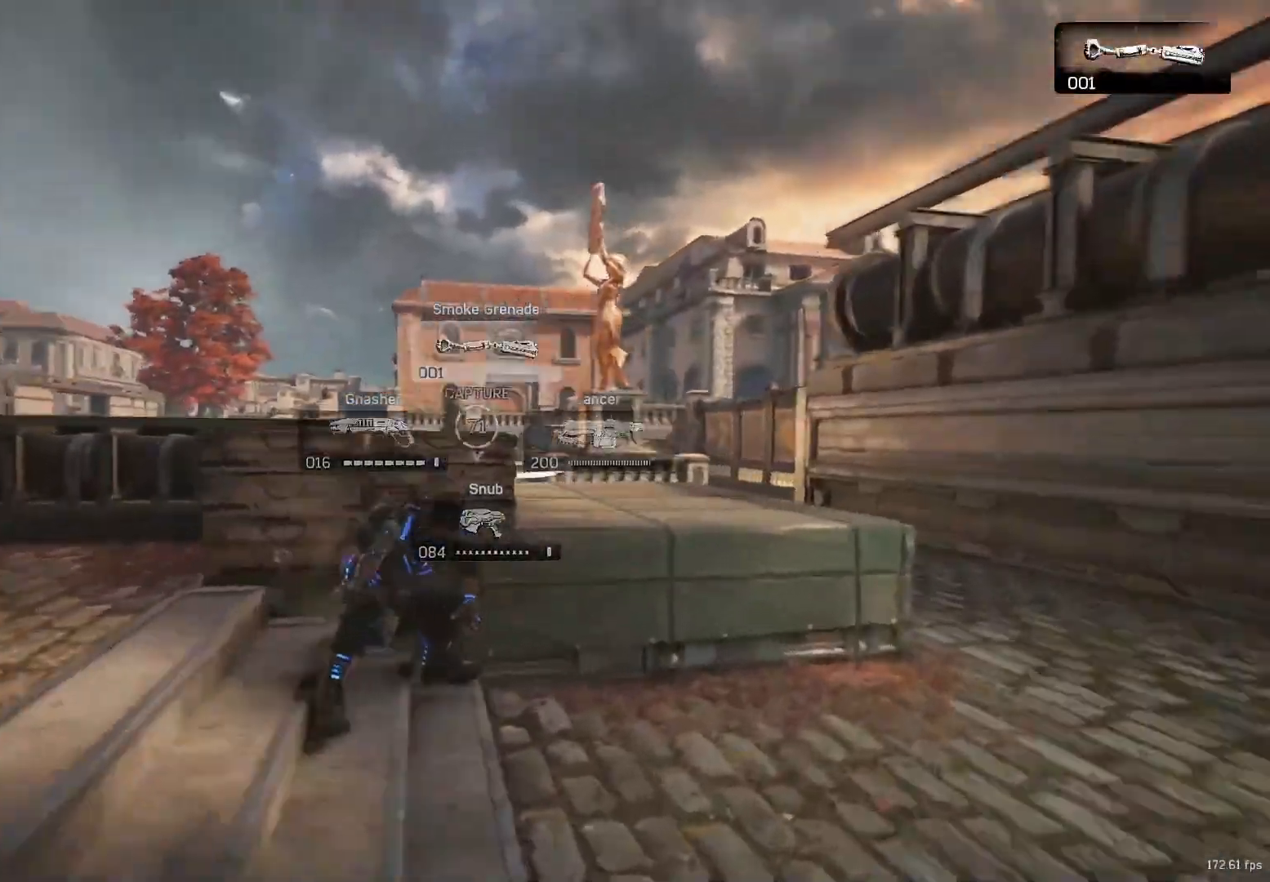
{"buttons": ["R2"], "left_stick": "right", "right_stick": "center", "events": [[283, "X", "up"], [417, "R2", "down"]]}
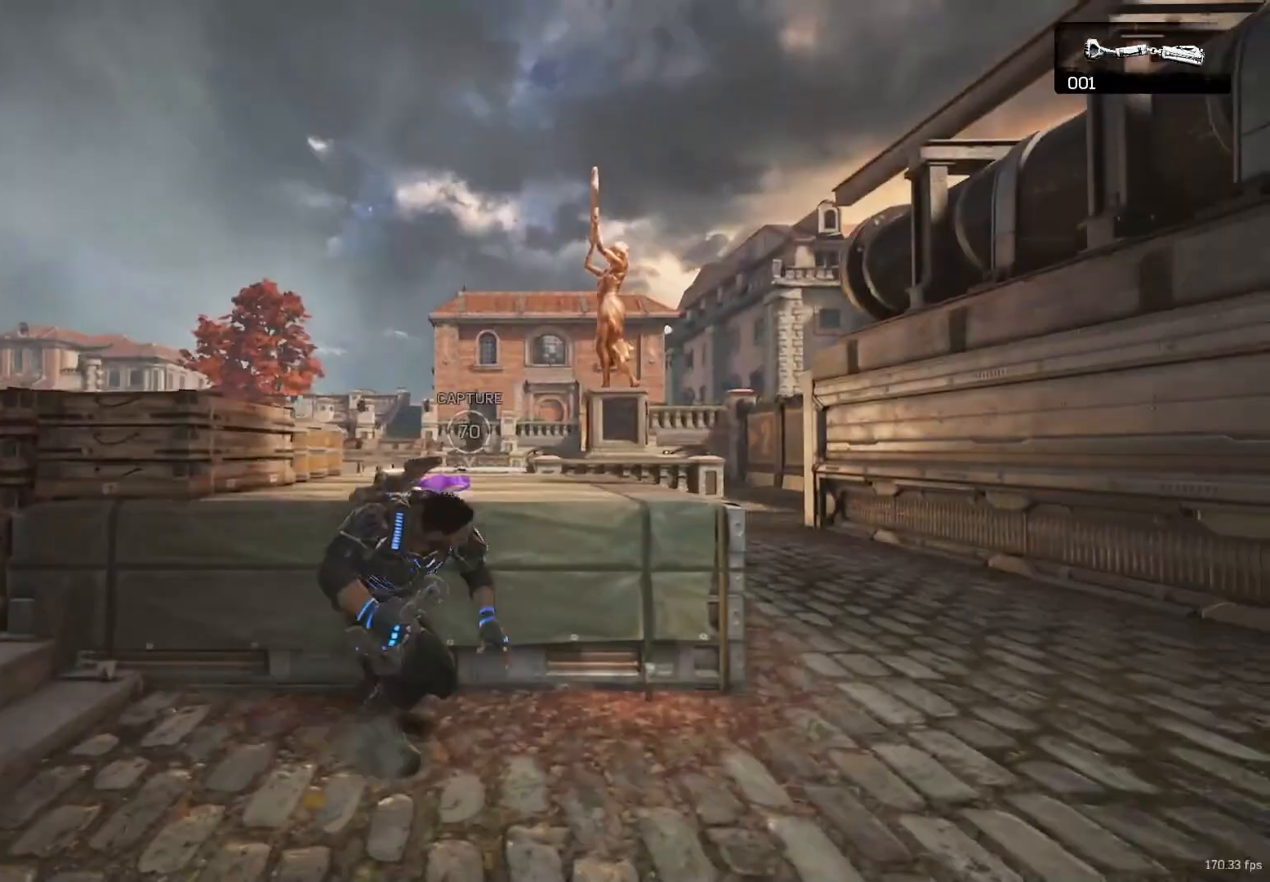
{"buttons": ["A"], "left_stick": "up-right", "right_stick": "center", "events": [[50, "R2", "up"], [83, "right_stick", "up"], [217, "right_stick", "center"], [350, "left_stick", "up-right"], [433, "A", "down"]]}